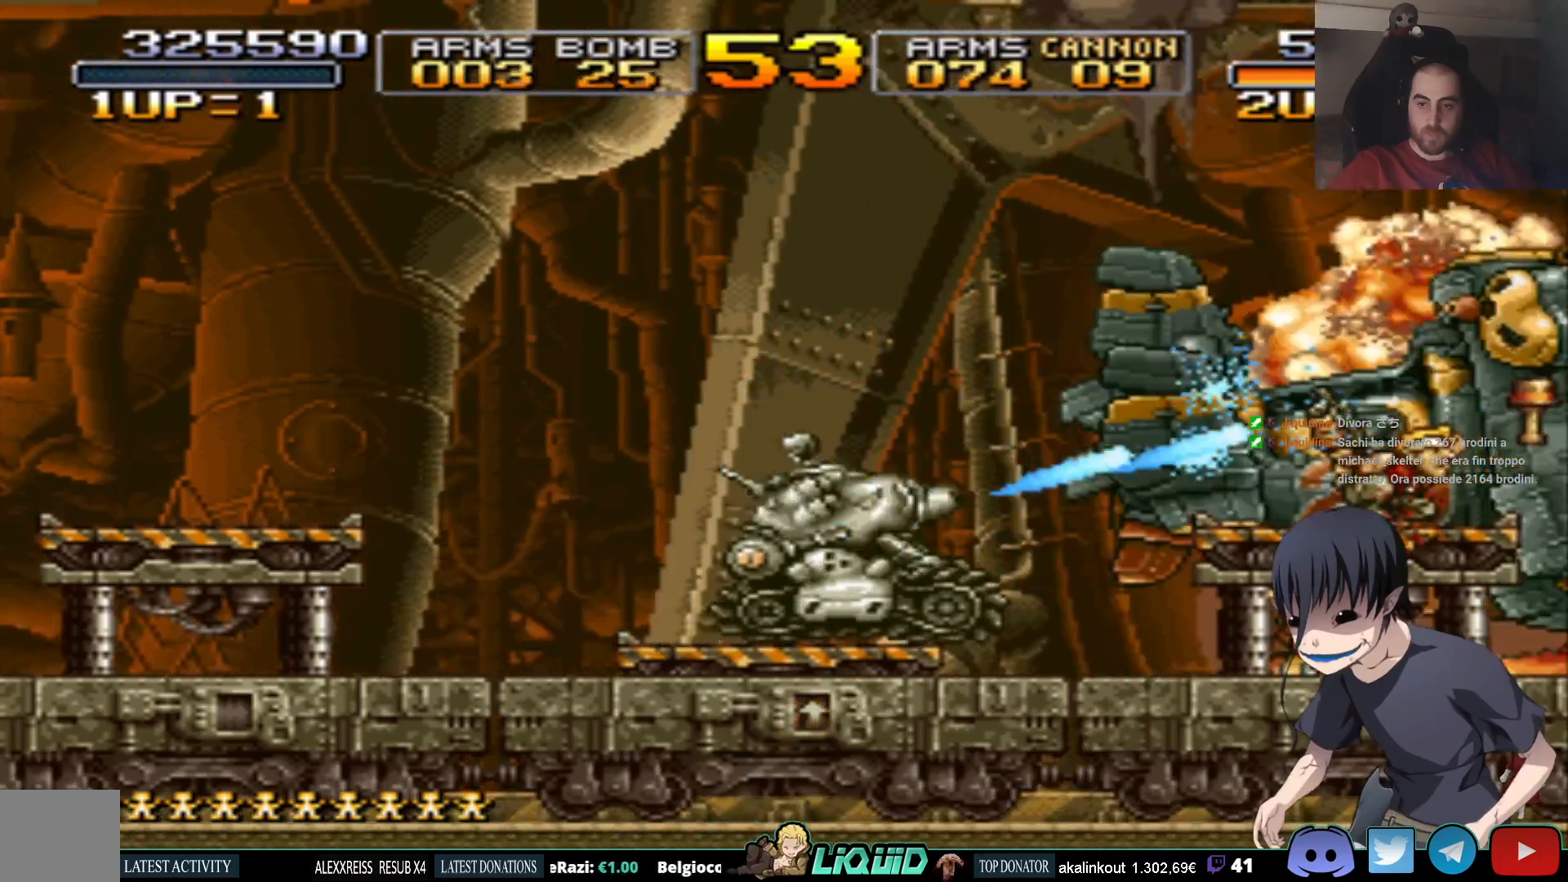
Gameplay with a controller (PlayStation layout); each line is a JSON object with the inputs held at the frame after it. "events" lists button and stick changes between this image and that frame as [ms after this image, input, new state], when the widget could be followed in between. Not read: left_stick right_stick.
{"buttons": ["CIRCLE", "DPAD_DOWN", "DPAD_RIGHT"], "events": [[33, "CIRCLE", "down"], [100, "CIRCLE", "up"], [150, "CIRCLE", "down"], [217, "CIRCLE", "up"], [233, "DPAD_RIGHT", "down"], [267, "CIRCLE", "down"], [350, "CIRCLE", "up"], [383, "CIRCLE", "down"], [467, "CIRCLE", "up"], [500, "CIRCLE", "down"]]}
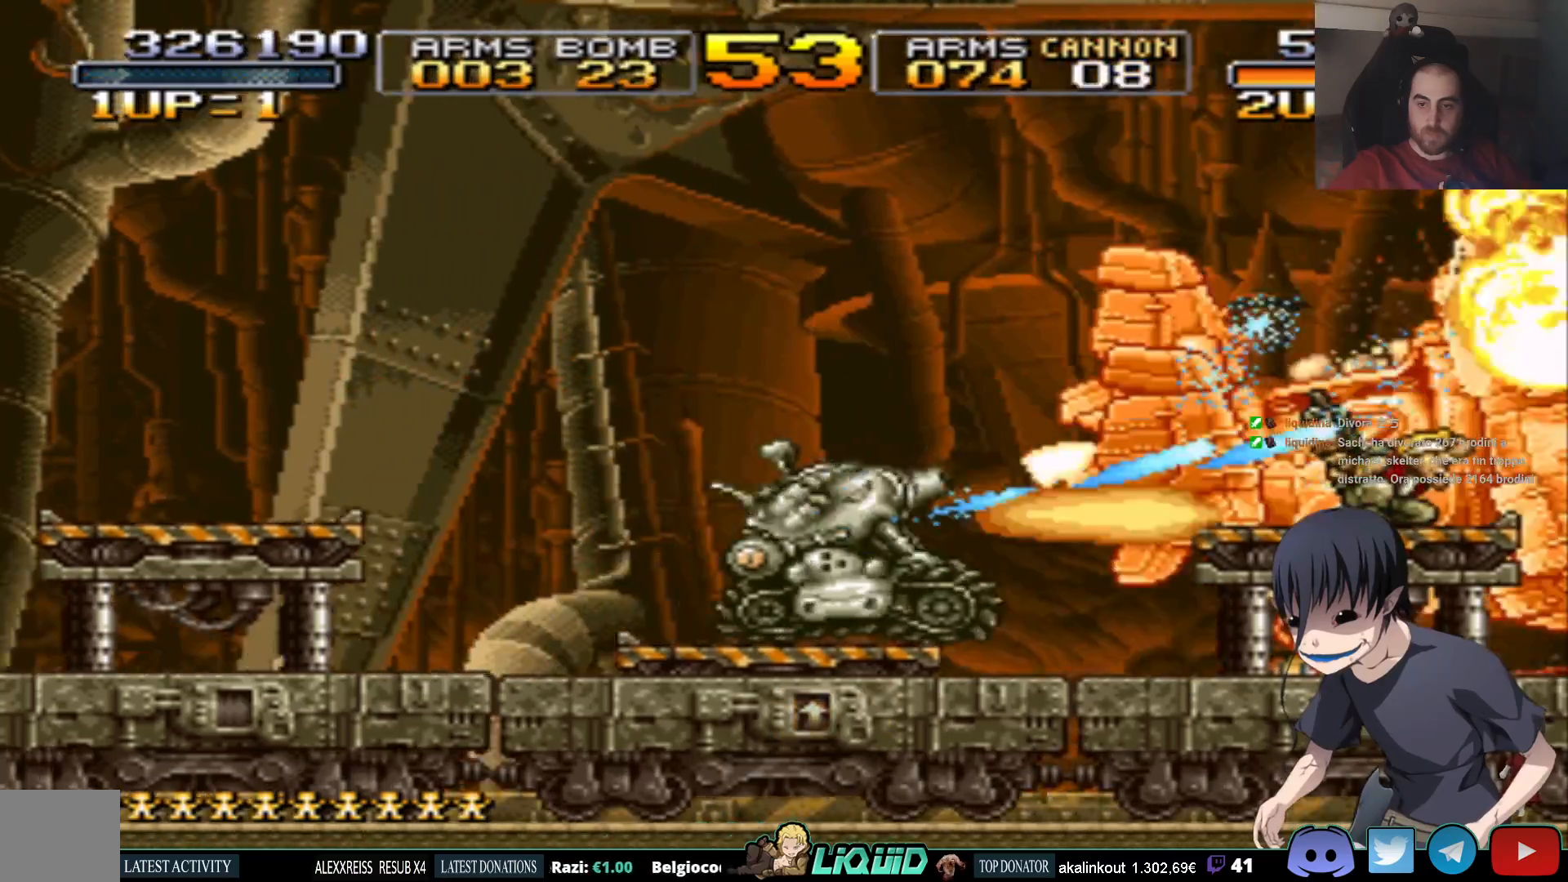
{"buttons": ["DPAD_DOWN", "DPAD_RIGHT"], "events": [[83, "CIRCLE", "up"], [133, "CIRCLE", "down"], [217, "CIRCLE", "up"], [267, "CIRCLE", "down"], [350, "CIRCLE", "up"], [400, "CIRCLE", "down"], [483, "CIRCLE", "up"]]}
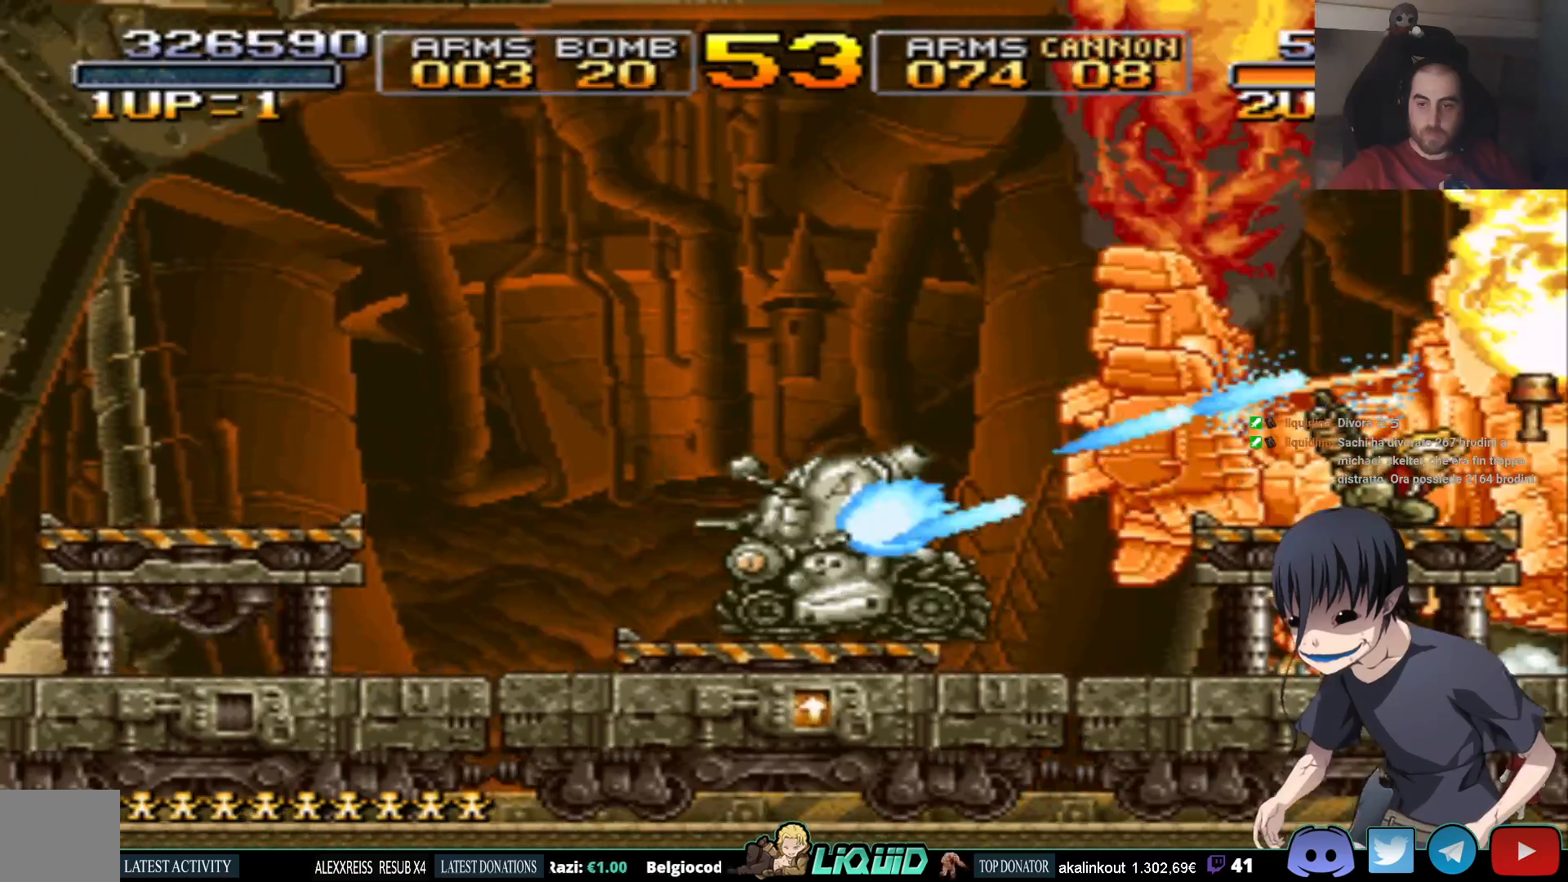
{"buttons": ["DPAD_DOWN", "DPAD_RIGHT"], "events": [[17, "CIRCLE", "down"], [100, "CIRCLE", "up"], [167, "CIRCLE", "down"], [217, "CIRCLE", "up"], [283, "CIRCLE", "down"], [367, "CIRCLE", "up"], [417, "CIRCLE", "down"], [500, "CIRCLE", "up"]]}
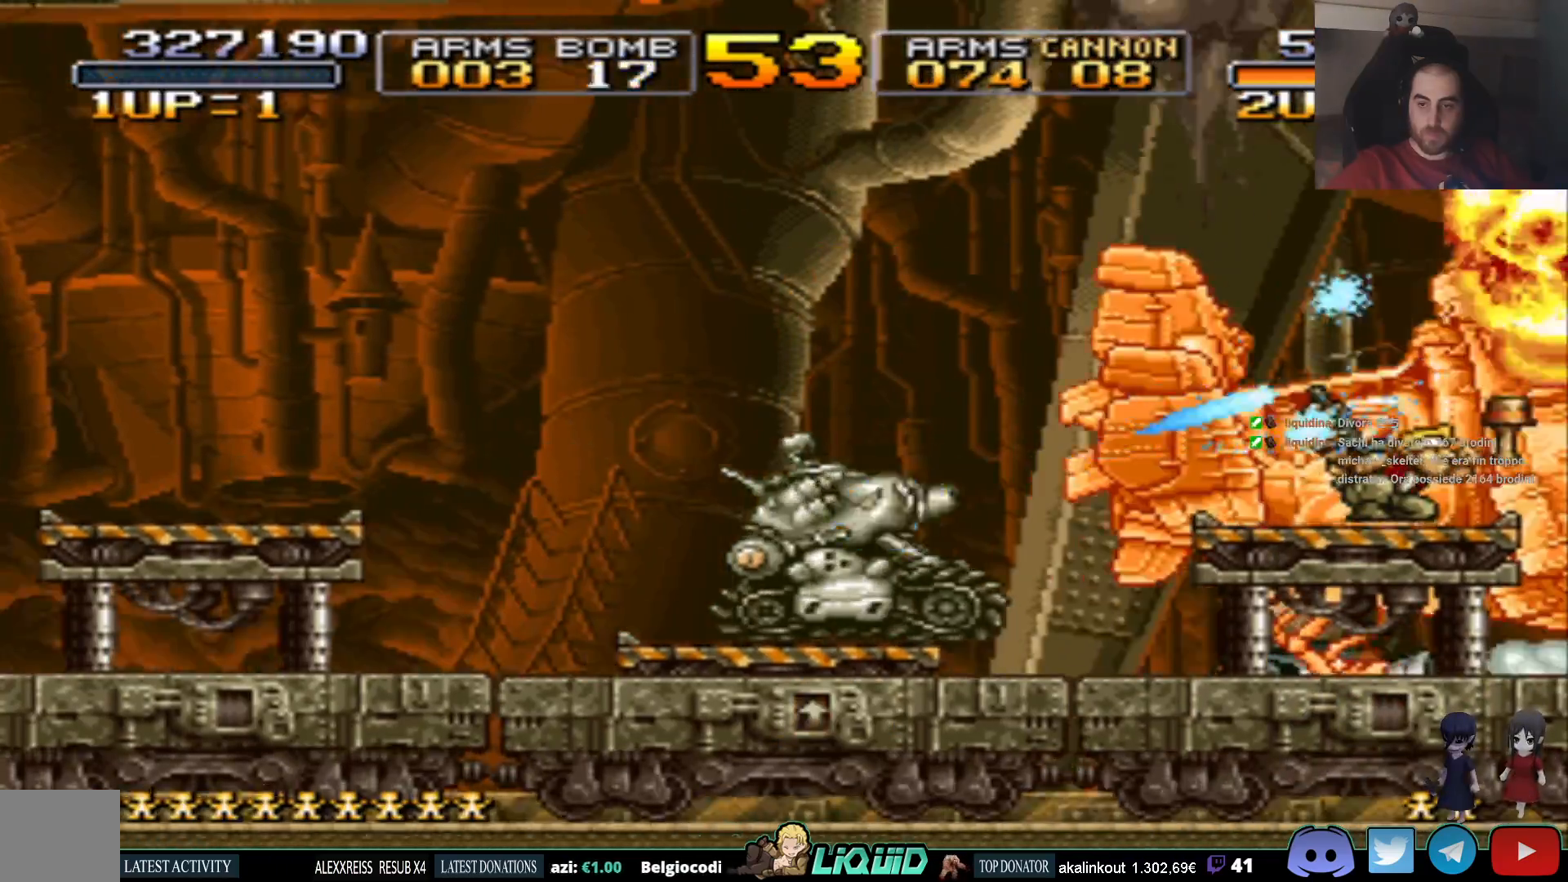
{"buttons": ["CIRCLE", "DPAD_DOWN", "DPAD_RIGHT"], "events": [[50, "CIRCLE", "down"], [133, "CIRCLE", "up"], [183, "CIRCLE", "down"], [283, "CIRCLE", "up"], [333, "CIRCLE", "down"], [417, "CIRCLE", "up"], [467, "CIRCLE", "down"]]}
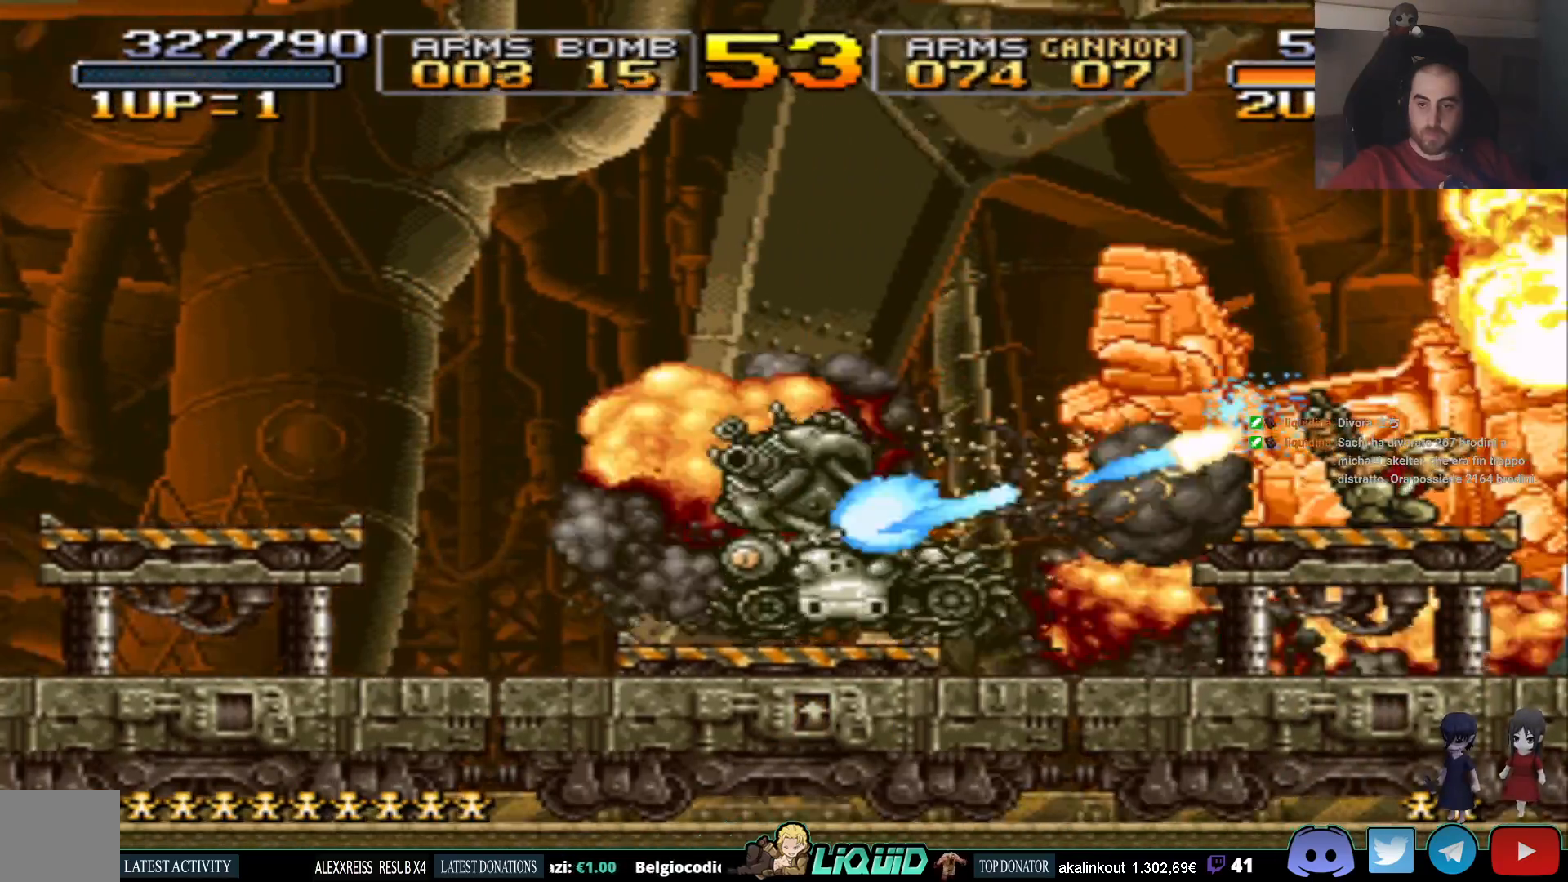
{"buttons": ["CIRCLE", "DPAD_DOWN", "DPAD_RIGHT"], "events": [[50, "CIRCLE", "up"], [100, "CIRCLE", "down"], [183, "CIRCLE", "up"], [233, "CIRCLE", "down"], [300, "CIRCLE", "up"], [350, "CIRCLE", "down"], [433, "CIRCLE", "up"], [483, "CIRCLE", "down"]]}
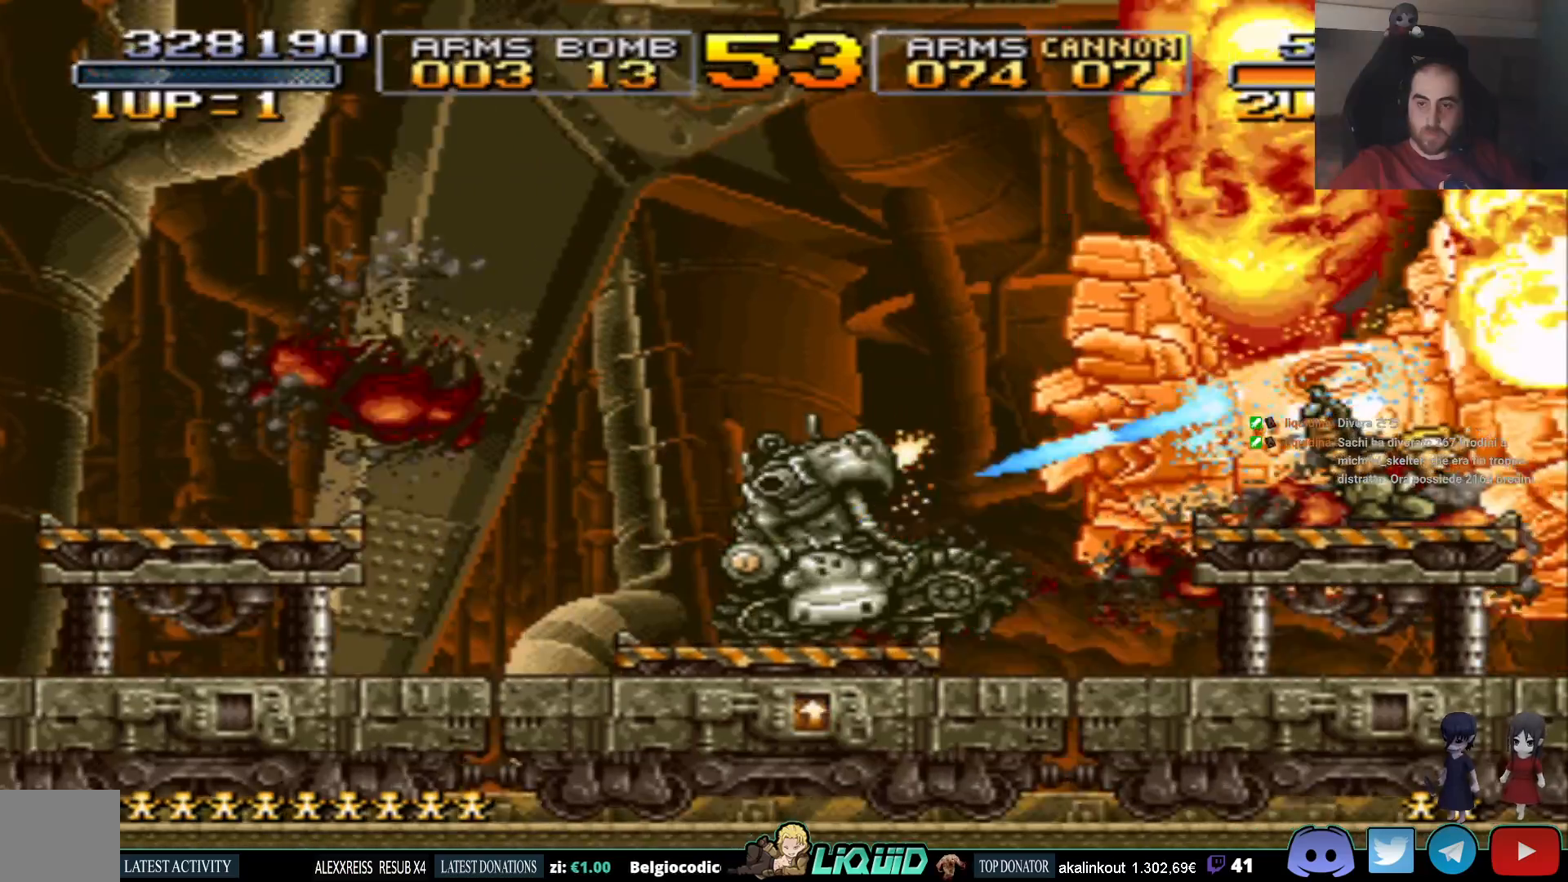
{"buttons": ["DPAD_DOWN", "DPAD_LEFT"], "events": [[83, "CIRCLE", "up"], [117, "CIRCLE", "down"], [200, "CIRCLE", "up"], [200, "DPAD_RIGHT", "up"], [267, "CIRCLE", "down"], [267, "DPAD_LEFT", "down"], [350, "CIRCLE", "up"], [400, "CIRCLE", "down"], [483, "CIRCLE", "up"]]}
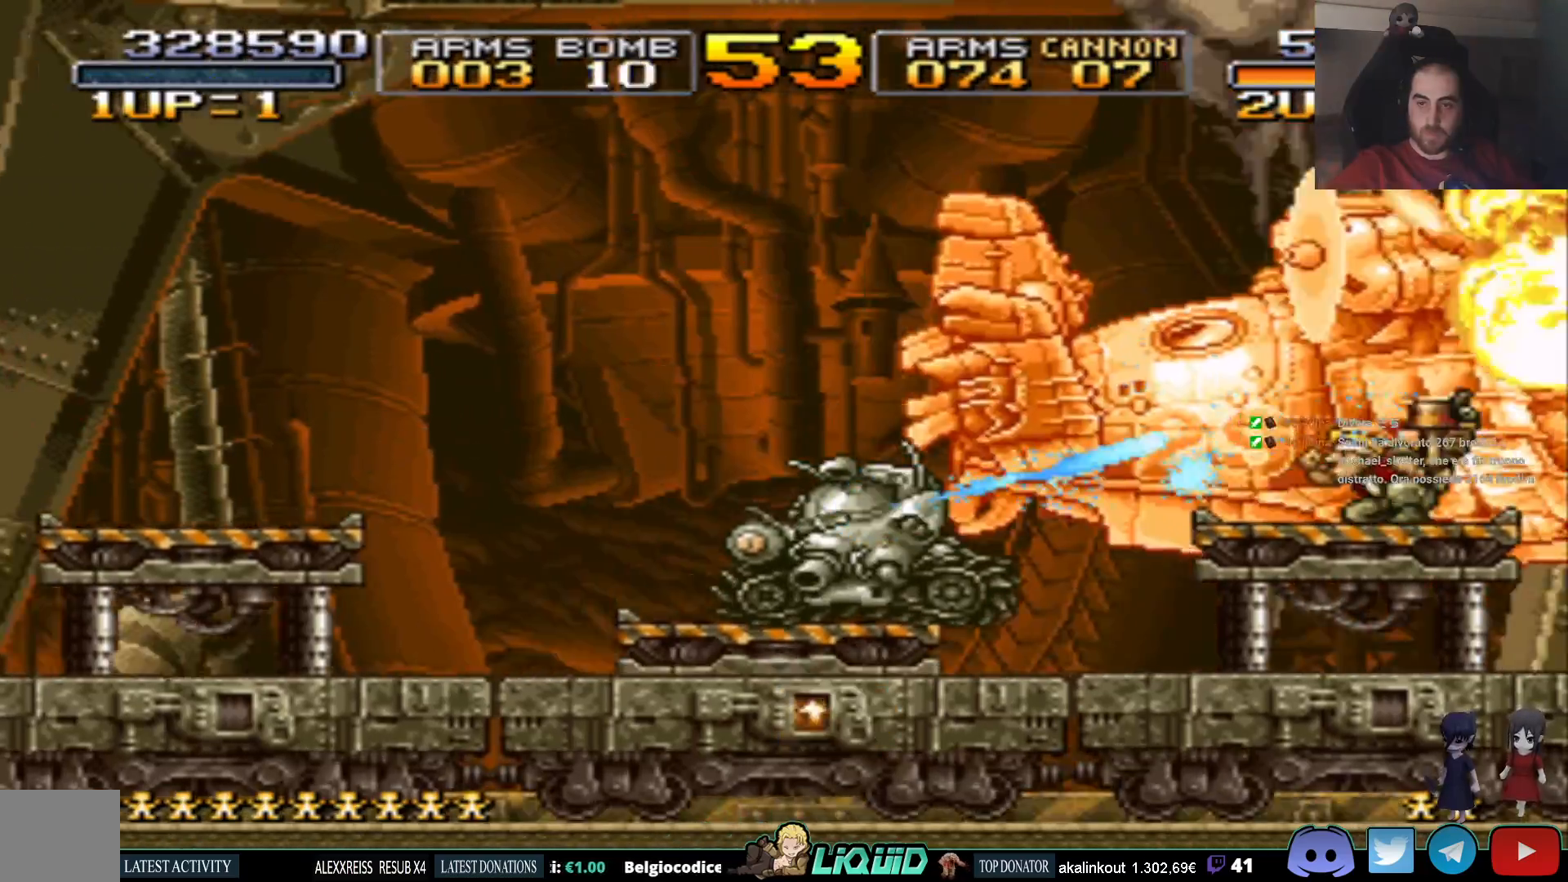
{"buttons": ["DPAD_DOWN", "DPAD_LEFT"], "events": [[33, "CIRCLE", "down"], [117, "CIRCLE", "up"], [150, "CIRCLE", "down"], [233, "CIRCLE", "up"], [300, "CIRCLE", "down"], [383, "CIRCLE", "up"], [417, "CIRCLE", "down"], [500, "CIRCLE", "up"]]}
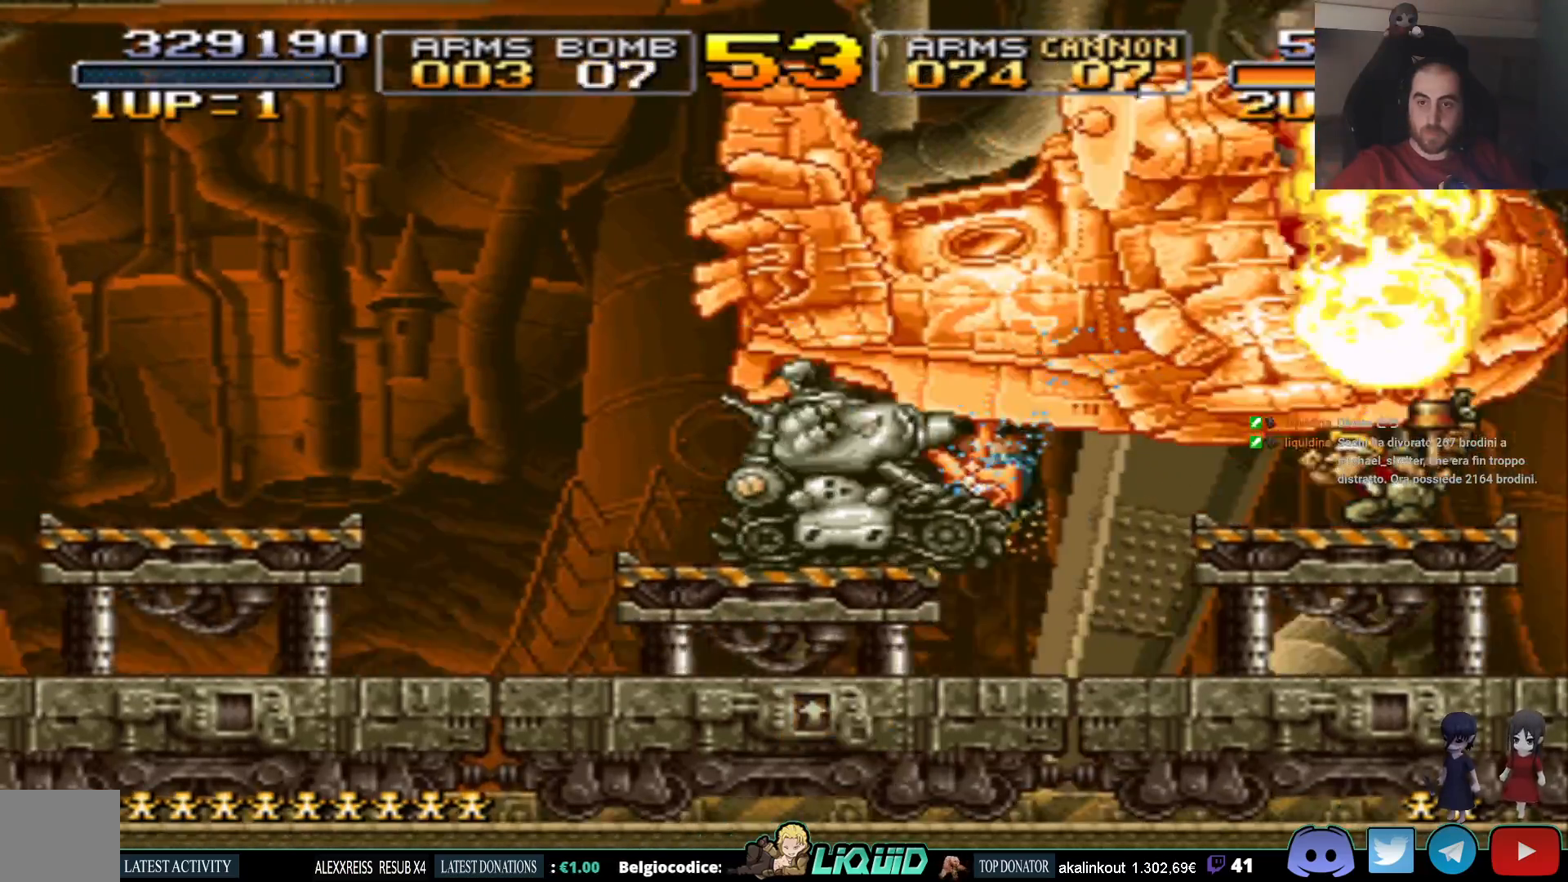
{"buttons": ["CIRCLE", "DPAD_DOWN", "DPAD_LEFT"], "events": [[67, "CIRCLE", "down"], [267, "CIRCLE", "up"], [300, "DPAD_LEFT", "up"], [333, "CIRCLE", "down"], [433, "CIRCLE", "up"], [467, "CIRCLE", "down"], [500, "DPAD_LEFT", "down"]]}
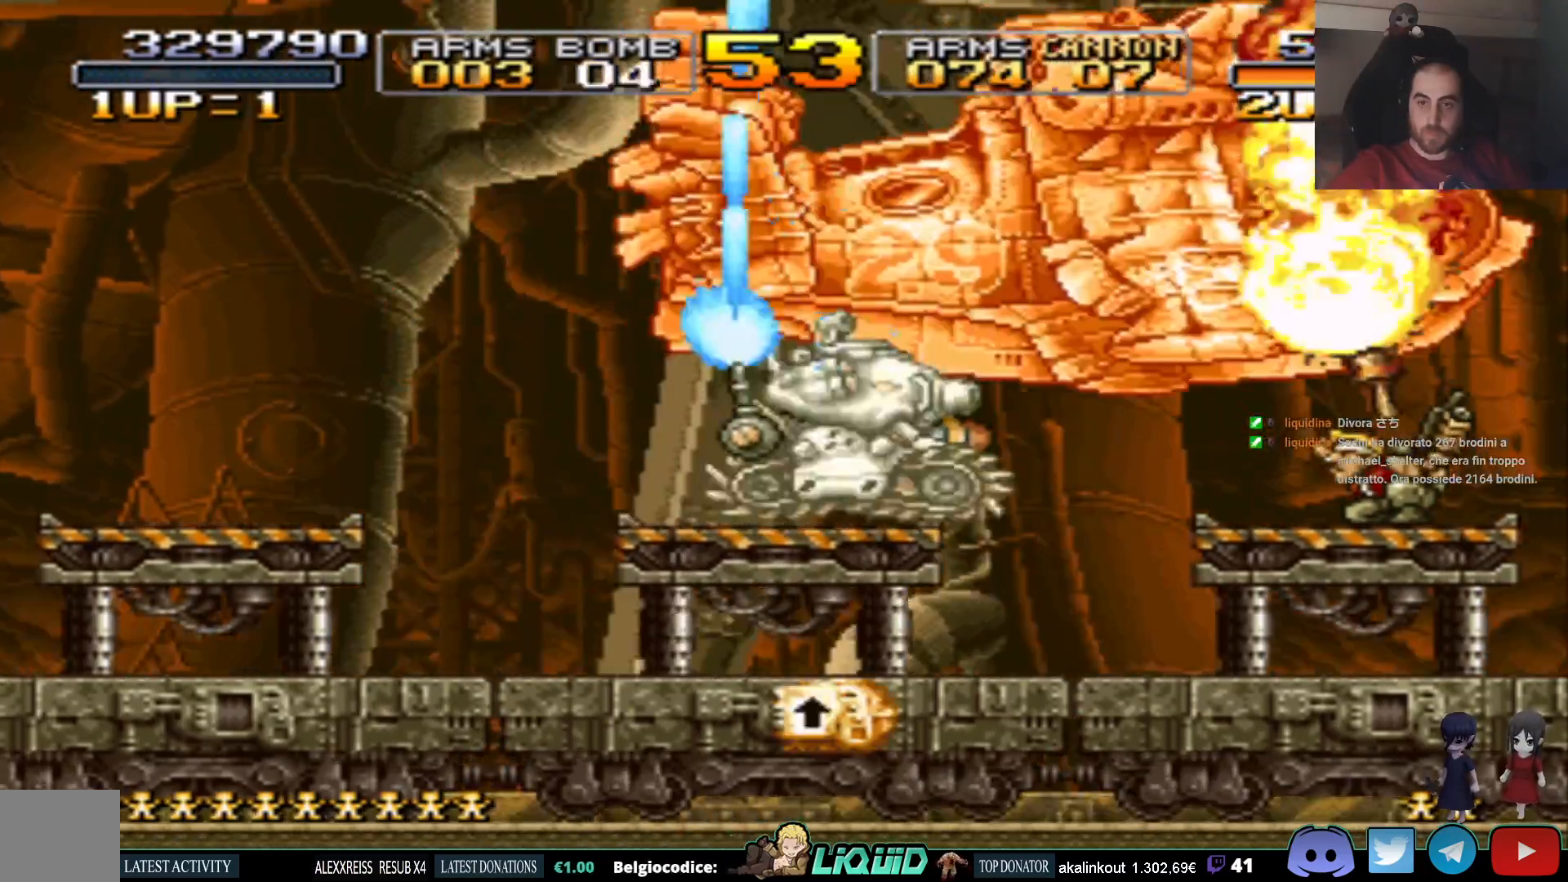
{"buttons": ["CIRCLE", "DPAD_DOWN"], "events": [[17, "DPAD_LEFT", "up"], [50, "CIRCLE", "up"], [100, "CIRCLE", "down"], [183, "CIRCLE", "up"], [233, "CIRCLE", "down"], [317, "CIRCLE", "up"], [367, "CIRCLE", "down"], [450, "CIRCLE", "up"], [500, "CIRCLE", "down"]]}
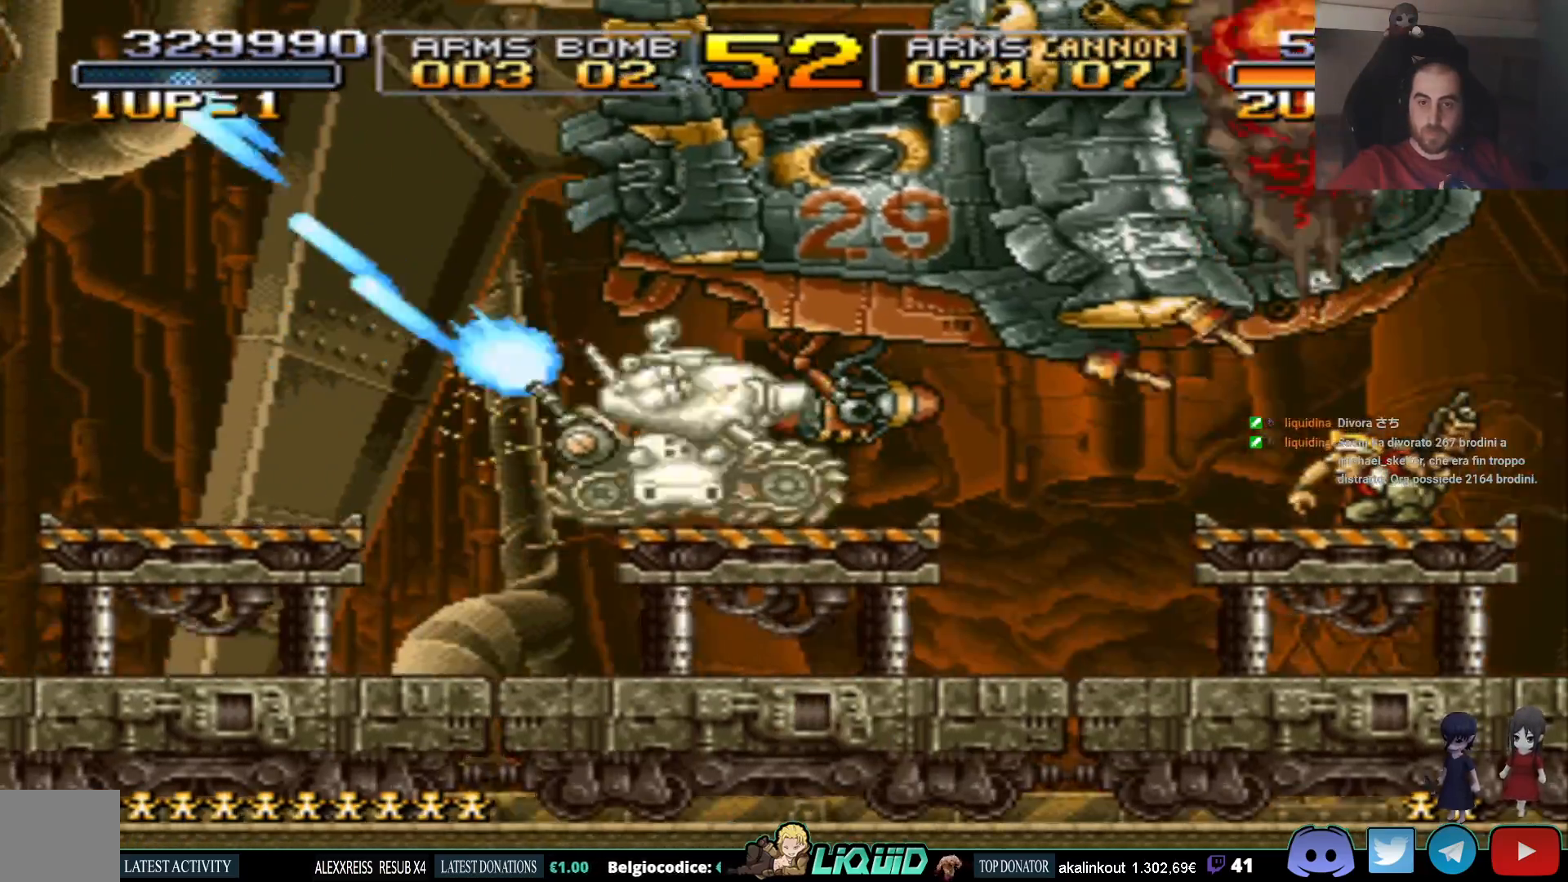
{"buttons": ["SQUARE", "DPAD_DOWN"], "events": [[83, "CIRCLE", "up"], [483, "SQUARE", "down"]]}
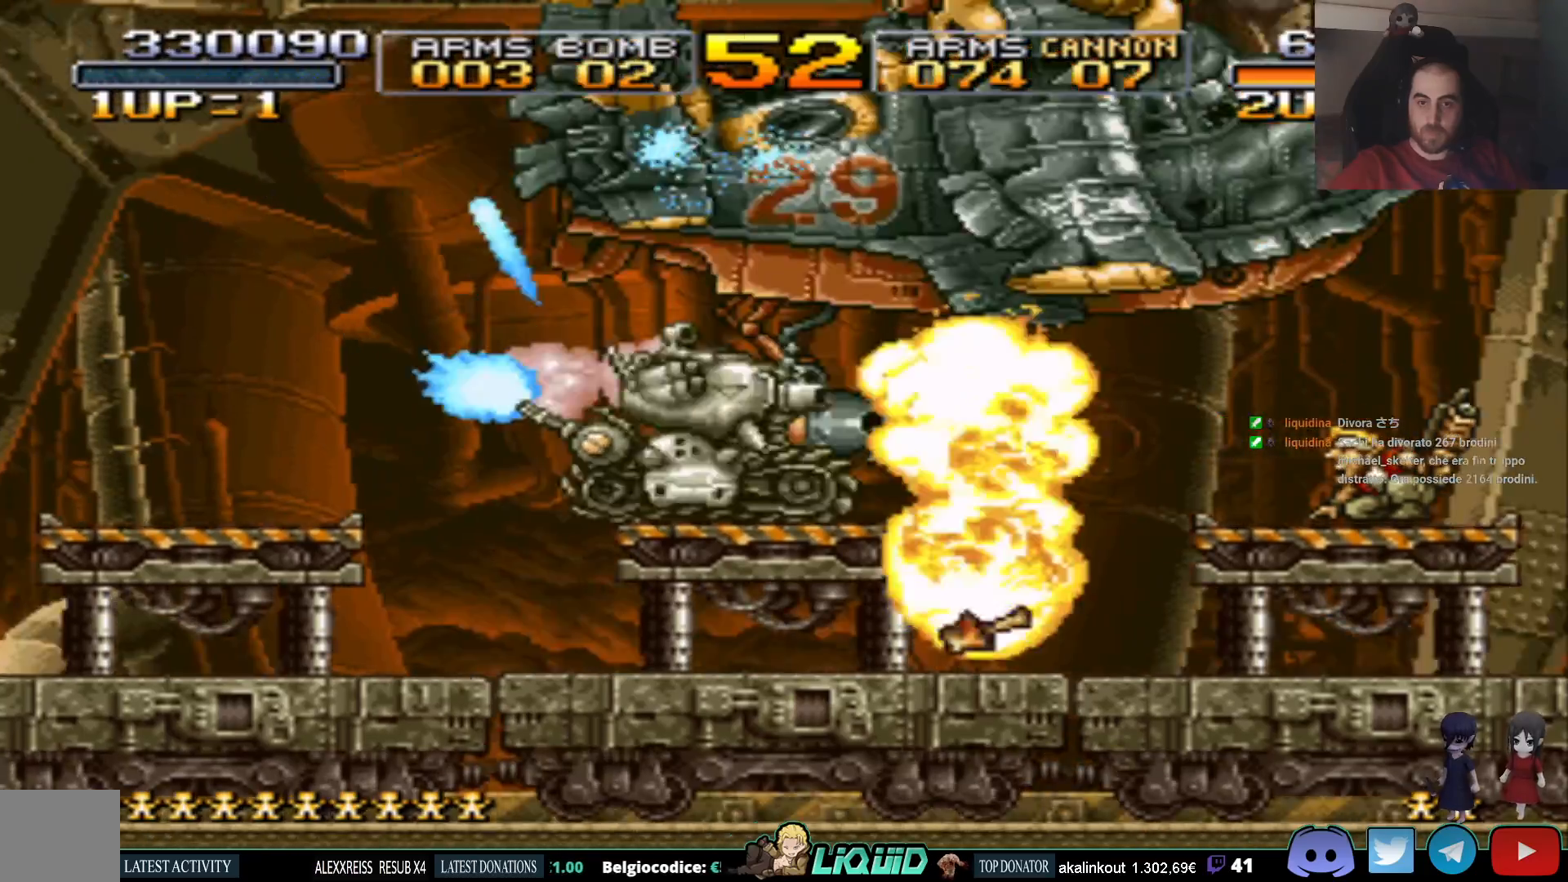
{"buttons": [], "events": [[83, "SQUARE", "up"], [383, "SQUARE", "down"], [450, "SQUARE", "up"], [500, "DPAD_DOWN", "up"]]}
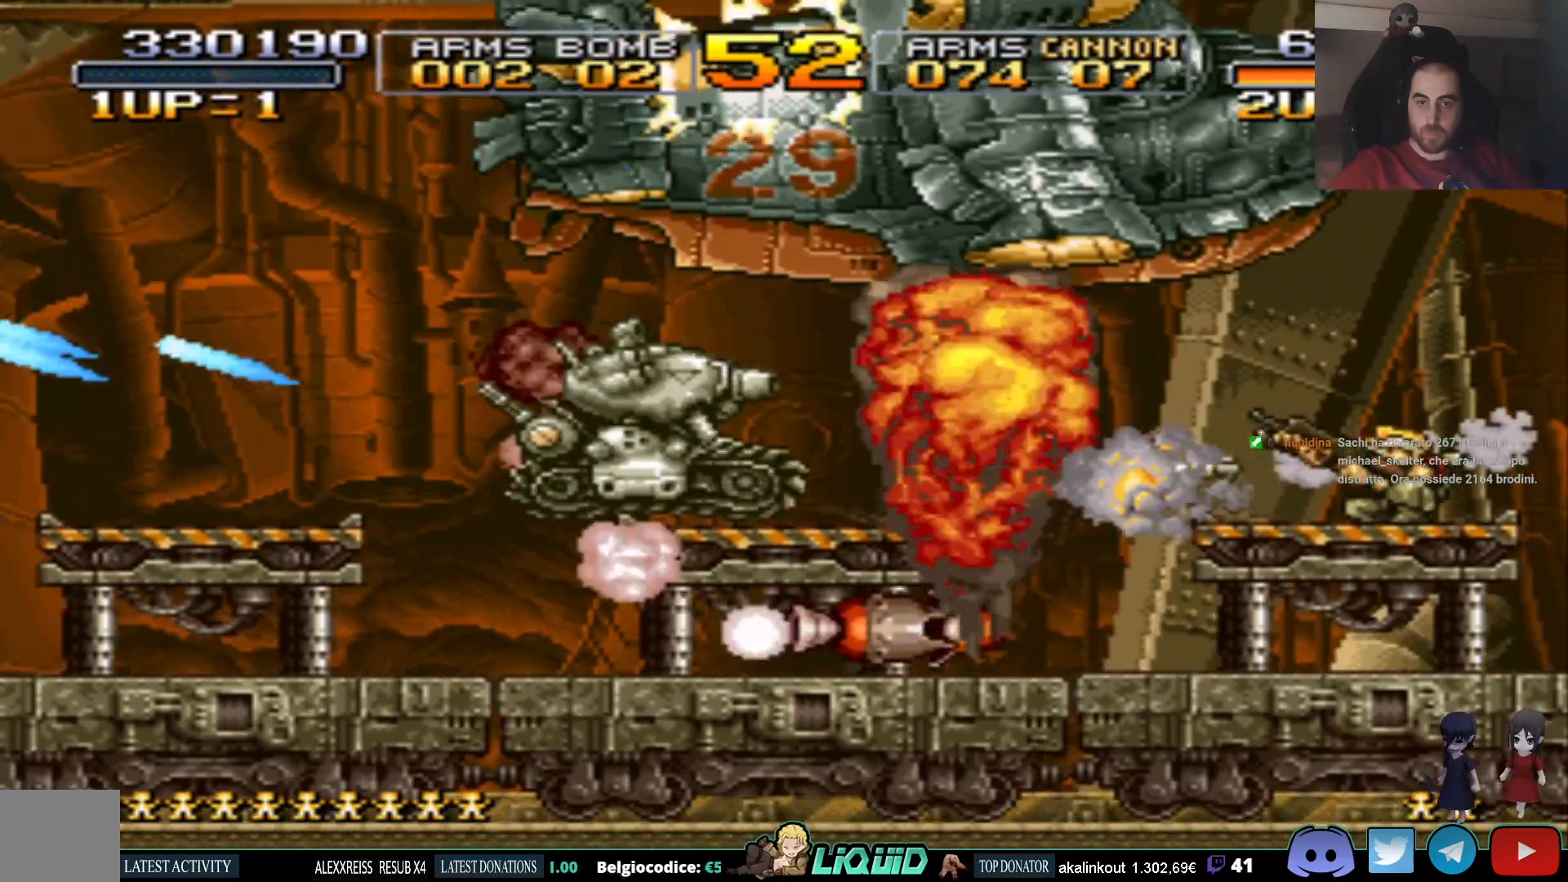
{"buttons": ["DPAD_LEFT"], "events": [[300, "CROSS", "down"], [317, "DPAD_LEFT", "down"], [483, "CROSS", "up"]]}
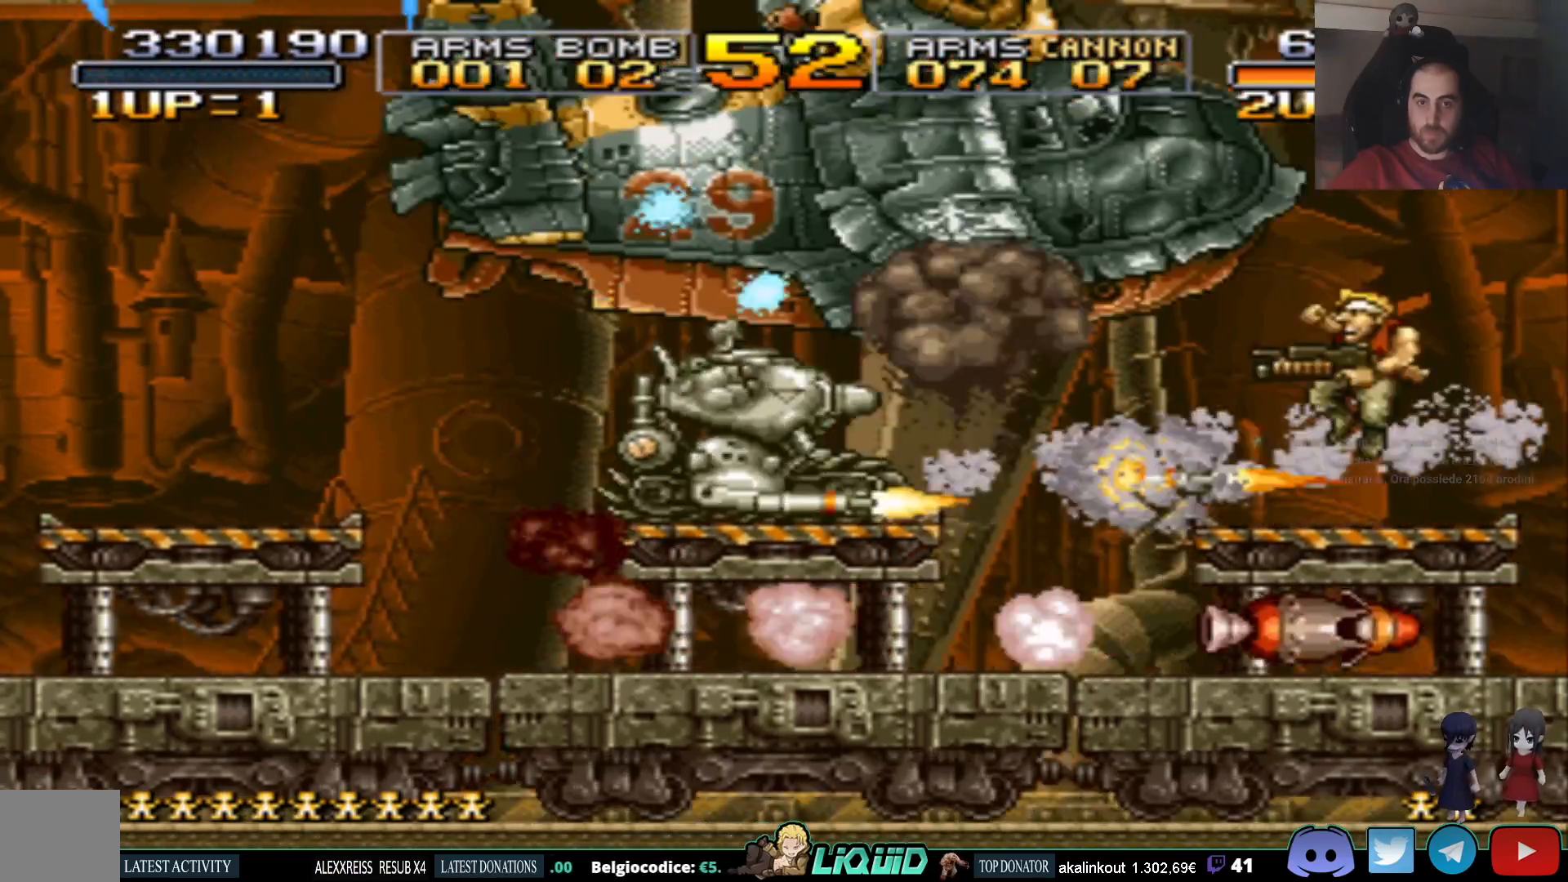
{"buttons": ["CIRCLE", "DPAD_LEFT"], "events": [[67, "CIRCLE", "down"], [167, "CIRCLE", "up"], [217, "CIRCLE", "down"], [317, "CIRCLE", "up"], [367, "CIRCLE", "down"], [433, "CIRCLE", "up"], [483, "CIRCLE", "down"]]}
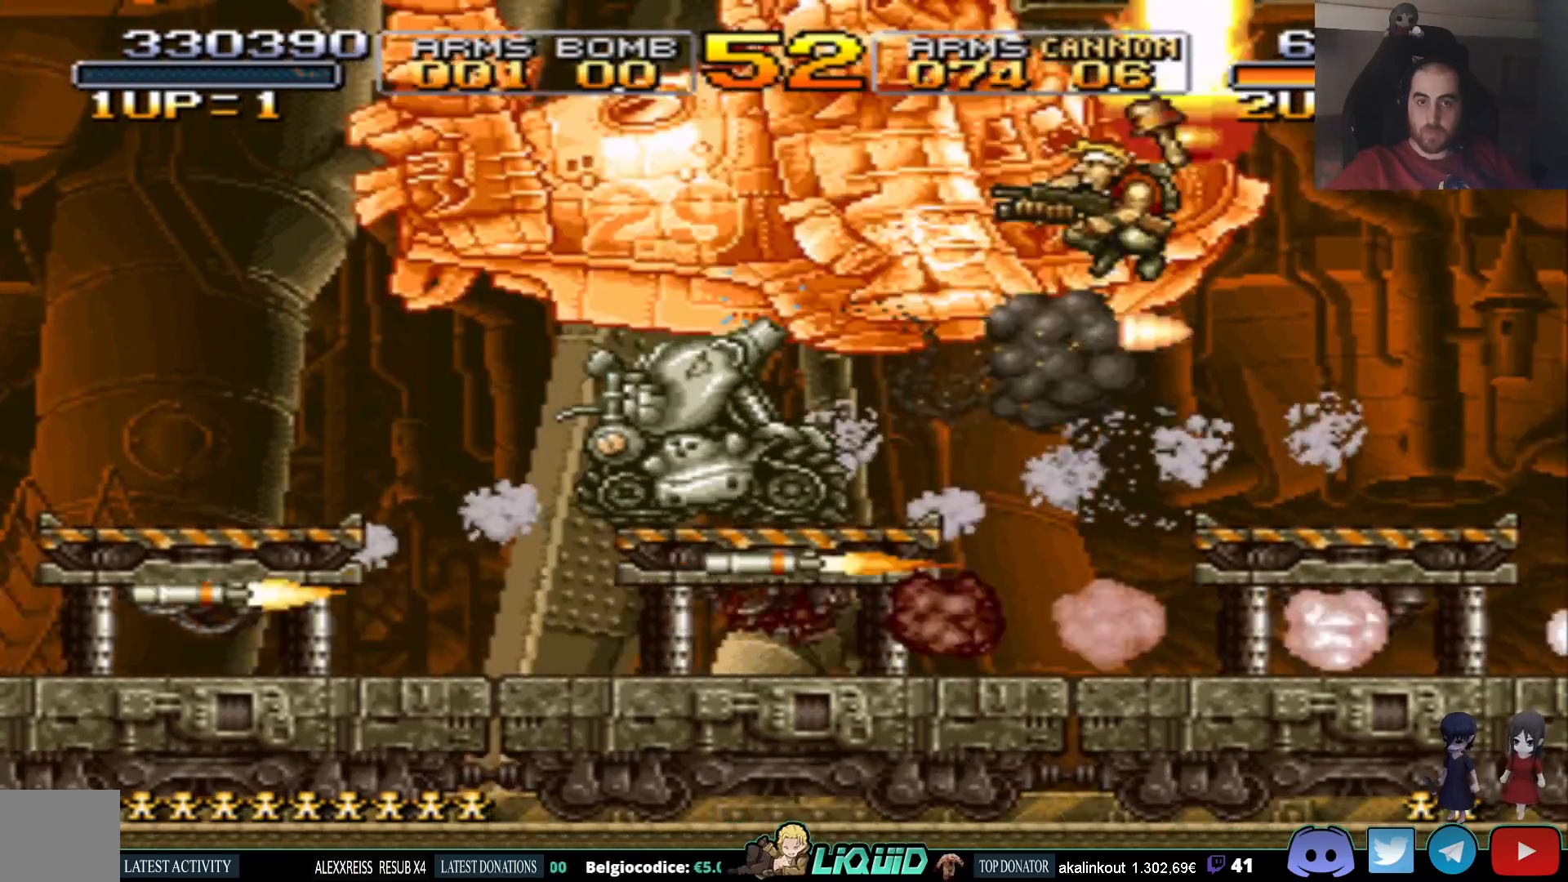
{"buttons": ["SQUARE", "DPAD_UP", "DPAD_RIGHT"], "events": [[83, "CIRCLE", "up"], [133, "CIRCLE", "down"], [183, "DPAD_UP", "down"], [200, "CIRCLE", "up"], [217, "SQUARE", "down"], [283, "DPAD_LEFT", "up"], [317, "SQUARE", "up"], [350, "DPAD_RIGHT", "down"], [367, "SQUARE", "down"], [433, "SQUARE", "up"], [483, "SQUARE", "down"]]}
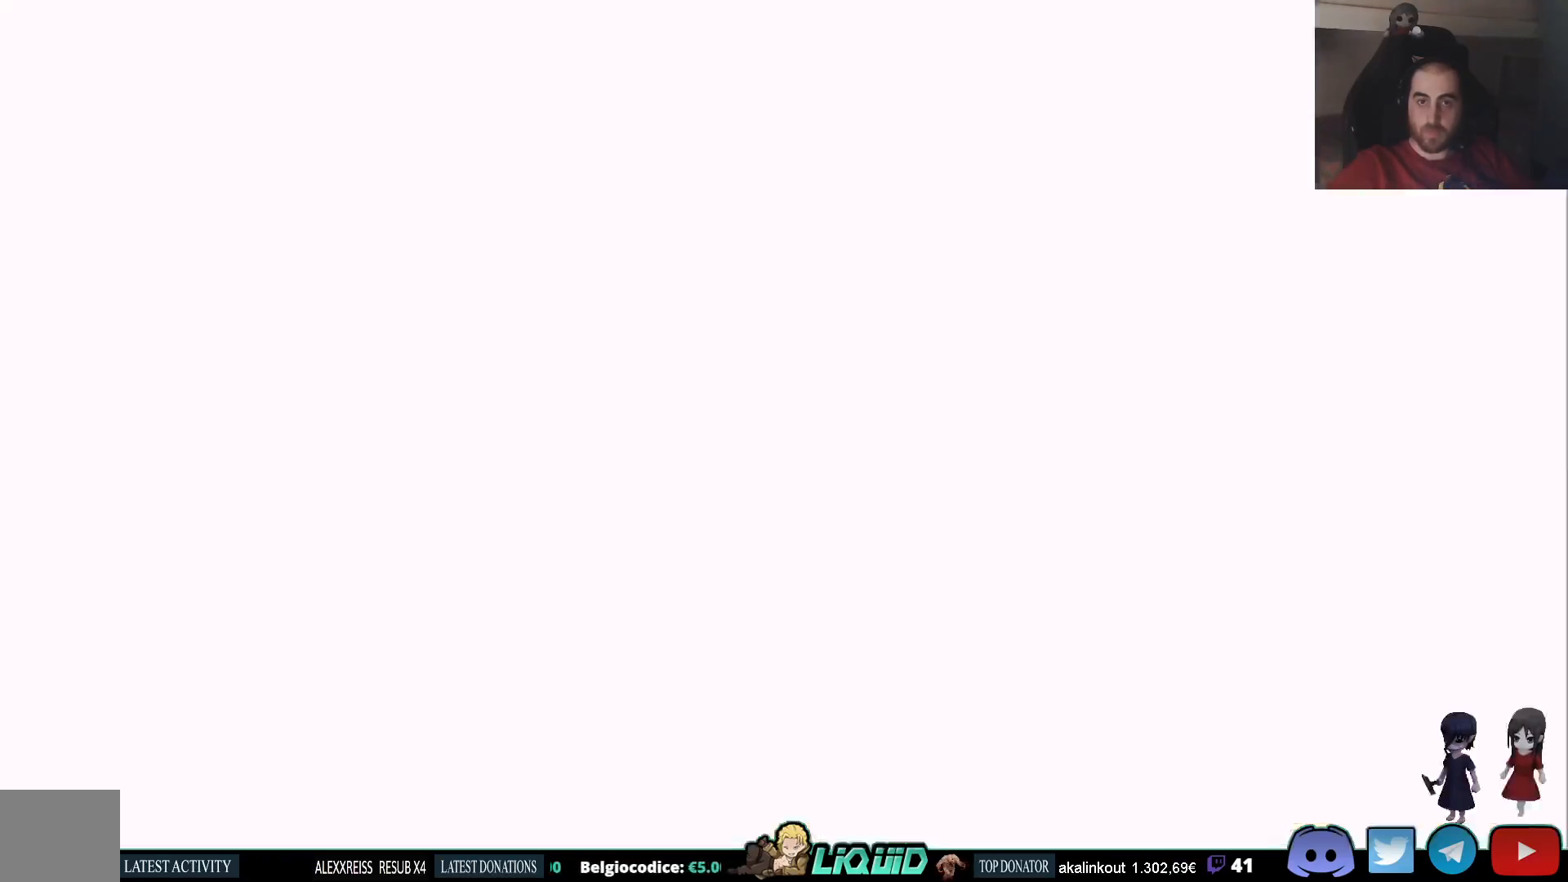
{"buttons": ["DPAD_UP"], "events": [[67, "SQUARE", "up"], [117, "DPAD_RIGHT", "up"], [133, "SQUARE", "down"], [200, "SQUARE", "up"], [267, "SQUARE", "down"], [300, "DPAD_RIGHT", "down"], [333, "SQUARE", "up"], [400, "SQUARE", "down"], [483, "SQUARE", "up"], [500, "DPAD_RIGHT", "up"]]}
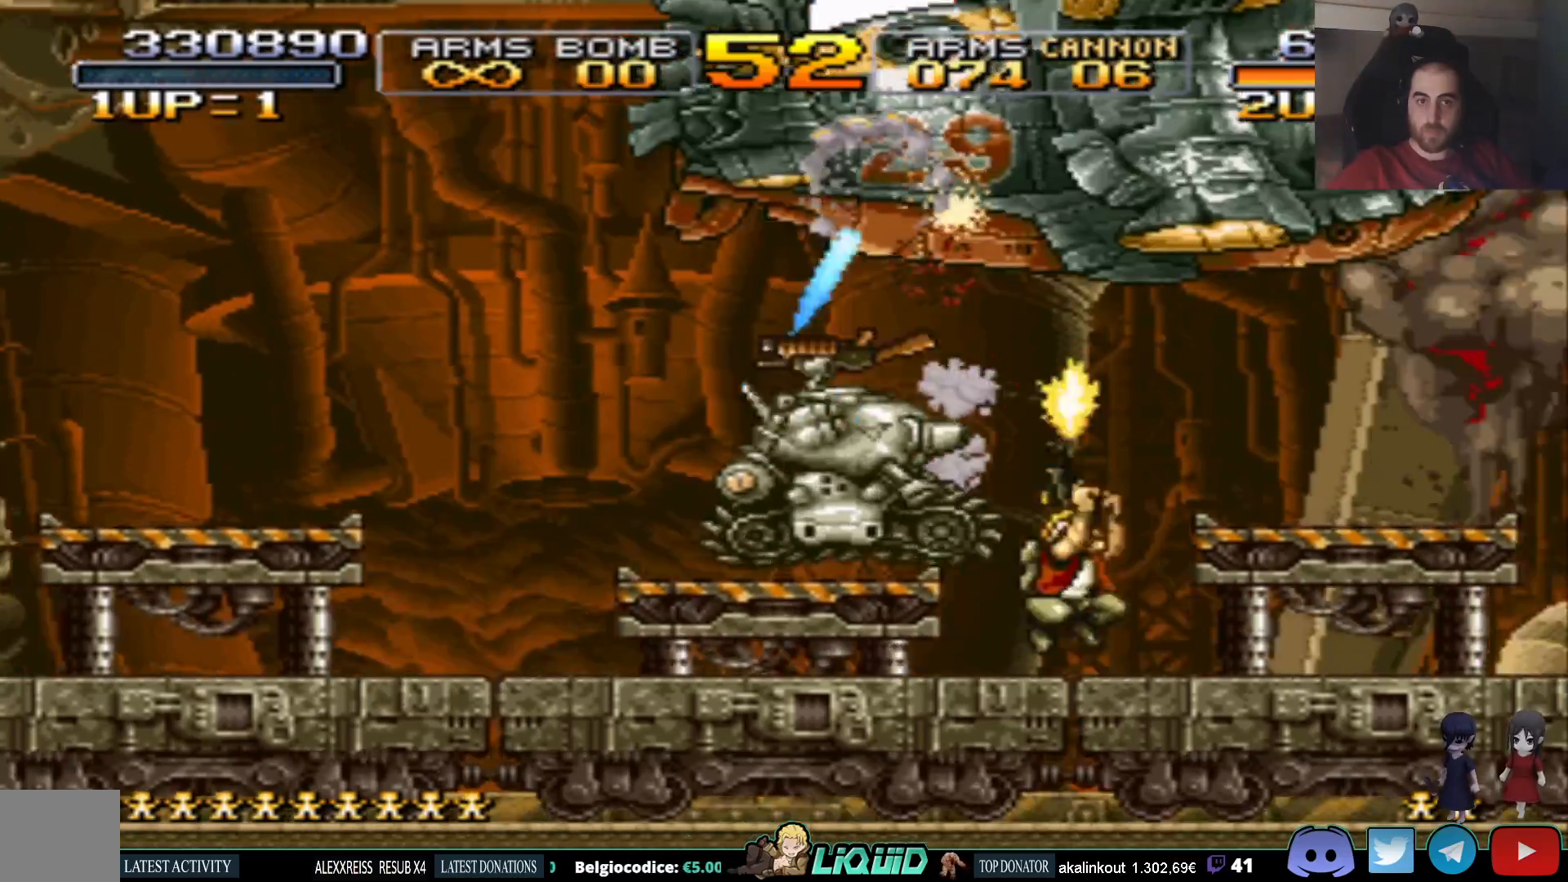
{"buttons": ["SQUARE", "DPAD_UP", "DPAD_RIGHT"], "events": [[33, "SQUARE", "down"], [133, "SQUARE", "up"], [183, "SQUARE", "down"], [200, "DPAD_RIGHT", "down"], [267, "SQUARE", "up"], [333, "SQUARE", "down"], [383, "SQUARE", "up"], [450, "SQUARE", "down"]]}
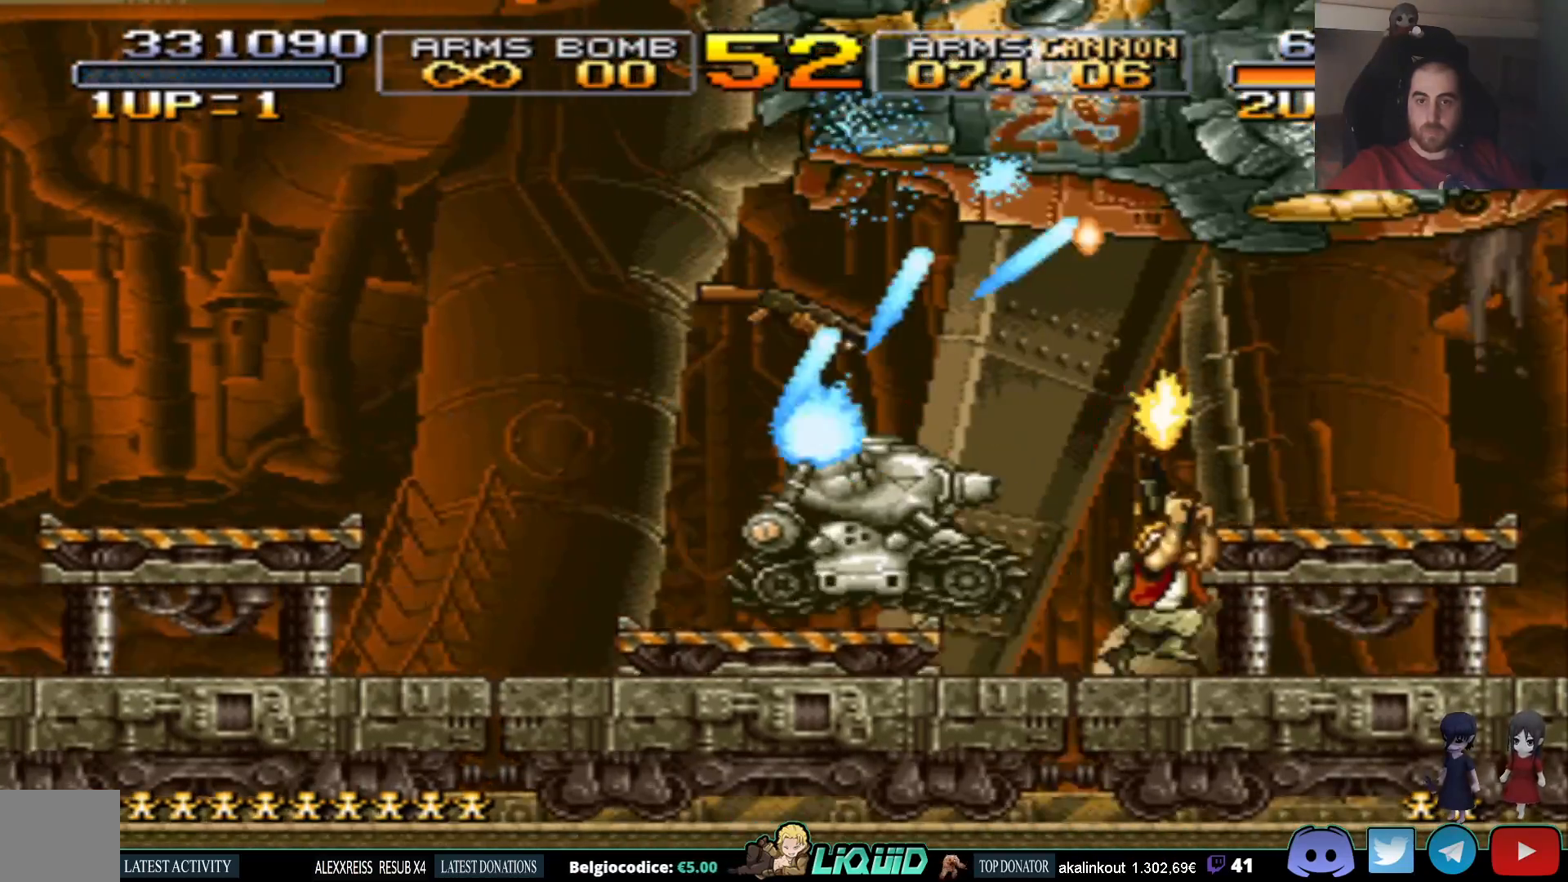
{"buttons": ["SQUARE", "DPAD_UP", "DPAD_RIGHT"], "events": [[17, "SQUARE", "up"], [83, "SQUARE", "down"], [150, "SQUARE", "up"], [200, "SQUARE", "down"], [217, "DPAD_RIGHT", "up"], [283, "SQUARE", "up"], [350, "SQUARE", "down"], [433, "SQUARE", "up"], [450, "DPAD_RIGHT", "down"], [500, "SQUARE", "down"]]}
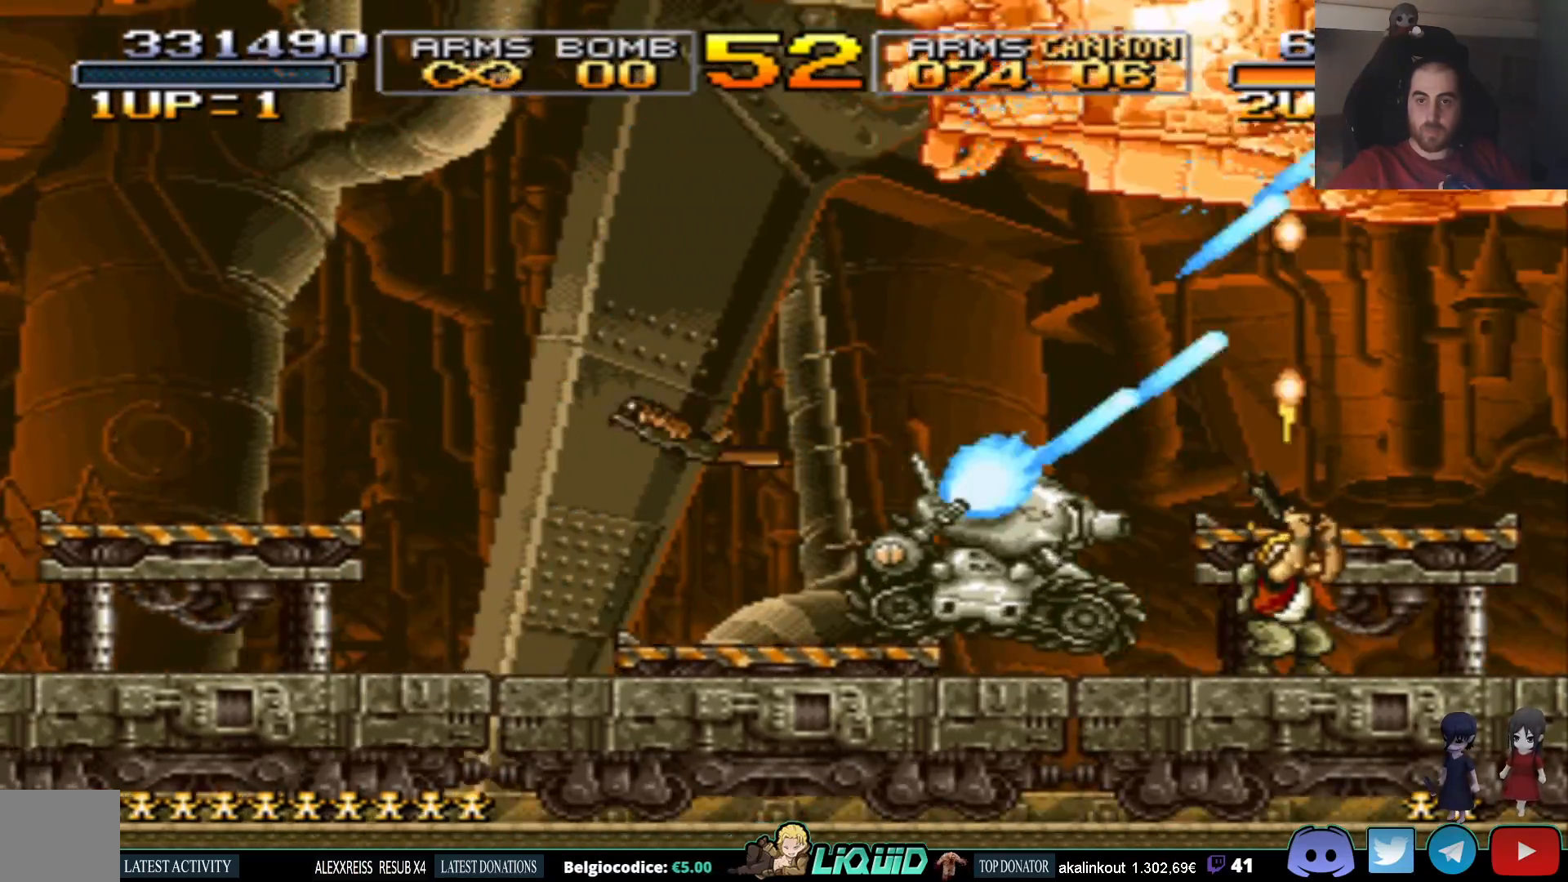
{"buttons": ["SQUARE", "DPAD_UP"], "events": [[83, "DPAD_RIGHT", "up"], [100, "SQUARE", "up"], [167, "SQUARE", "down"], [233, "SQUARE", "up"], [300, "SQUARE", "down"], [383, "SQUARE", "up"], [450, "SQUARE", "down"]]}
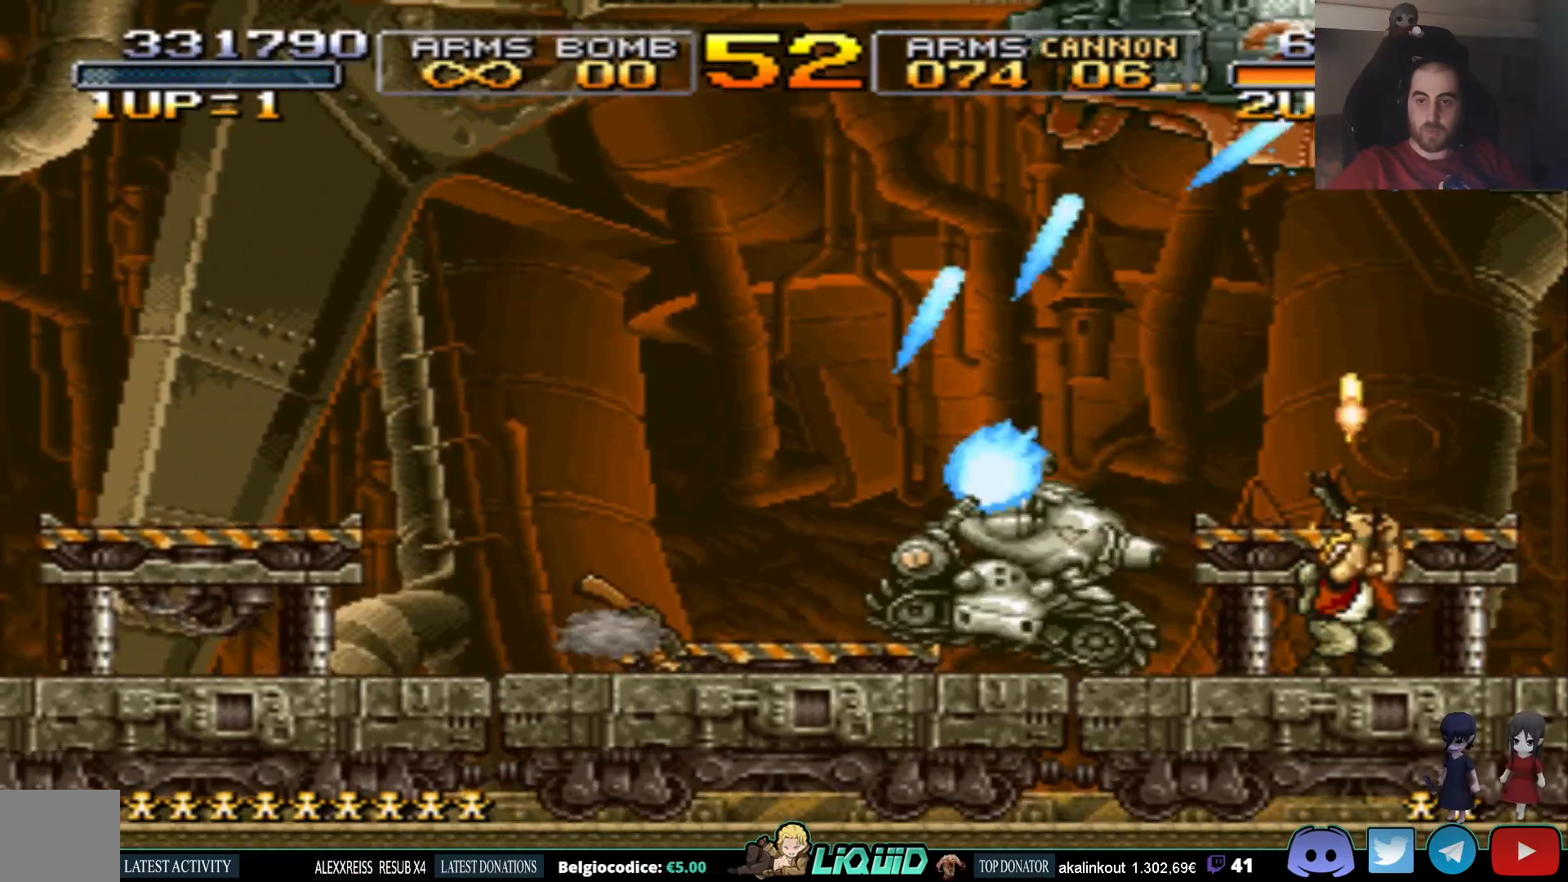
{"buttons": ["SQUARE", "DPAD_UP"], "events": [[50, "SQUARE", "up"], [117, "SQUARE", "down"], [217, "SQUARE", "up"], [267, "DPAD_RIGHT", "down"], [283, "SQUARE", "down"], [333, "DPAD_RIGHT", "up"], [400, "SQUARE", "up"], [467, "SQUARE", "down"]]}
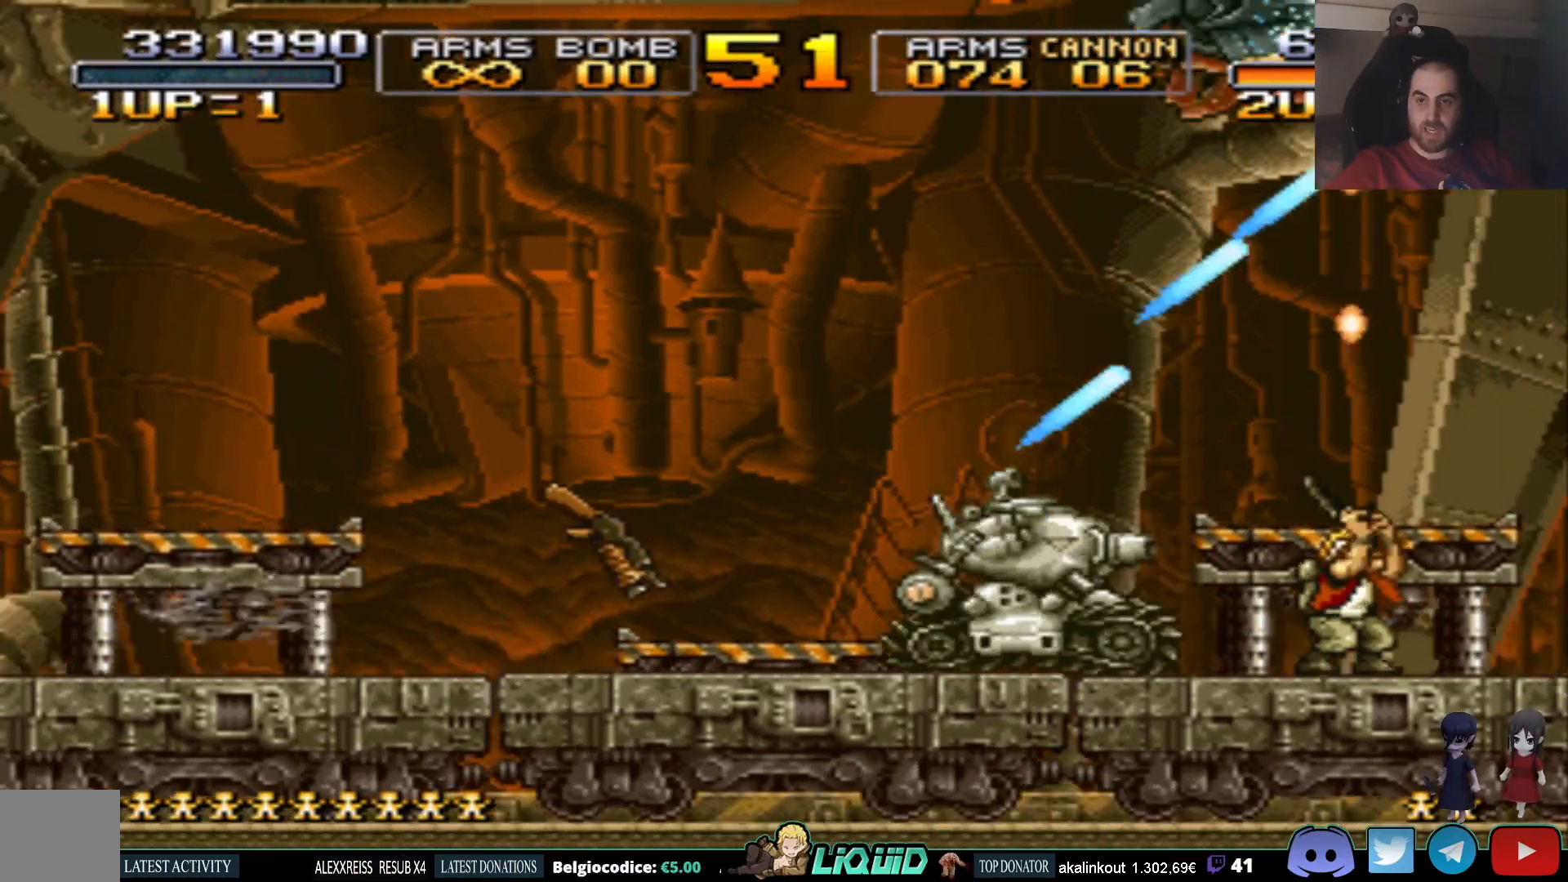
{"buttons": ["SQUARE", "DPAD_UP"], "events": [[67, "SQUARE", "up"], [133, "SQUARE", "down"], [217, "SQUARE", "up"], [300, "SQUARE", "down"], [367, "SQUARE", "up"], [450, "SQUARE", "down"]]}
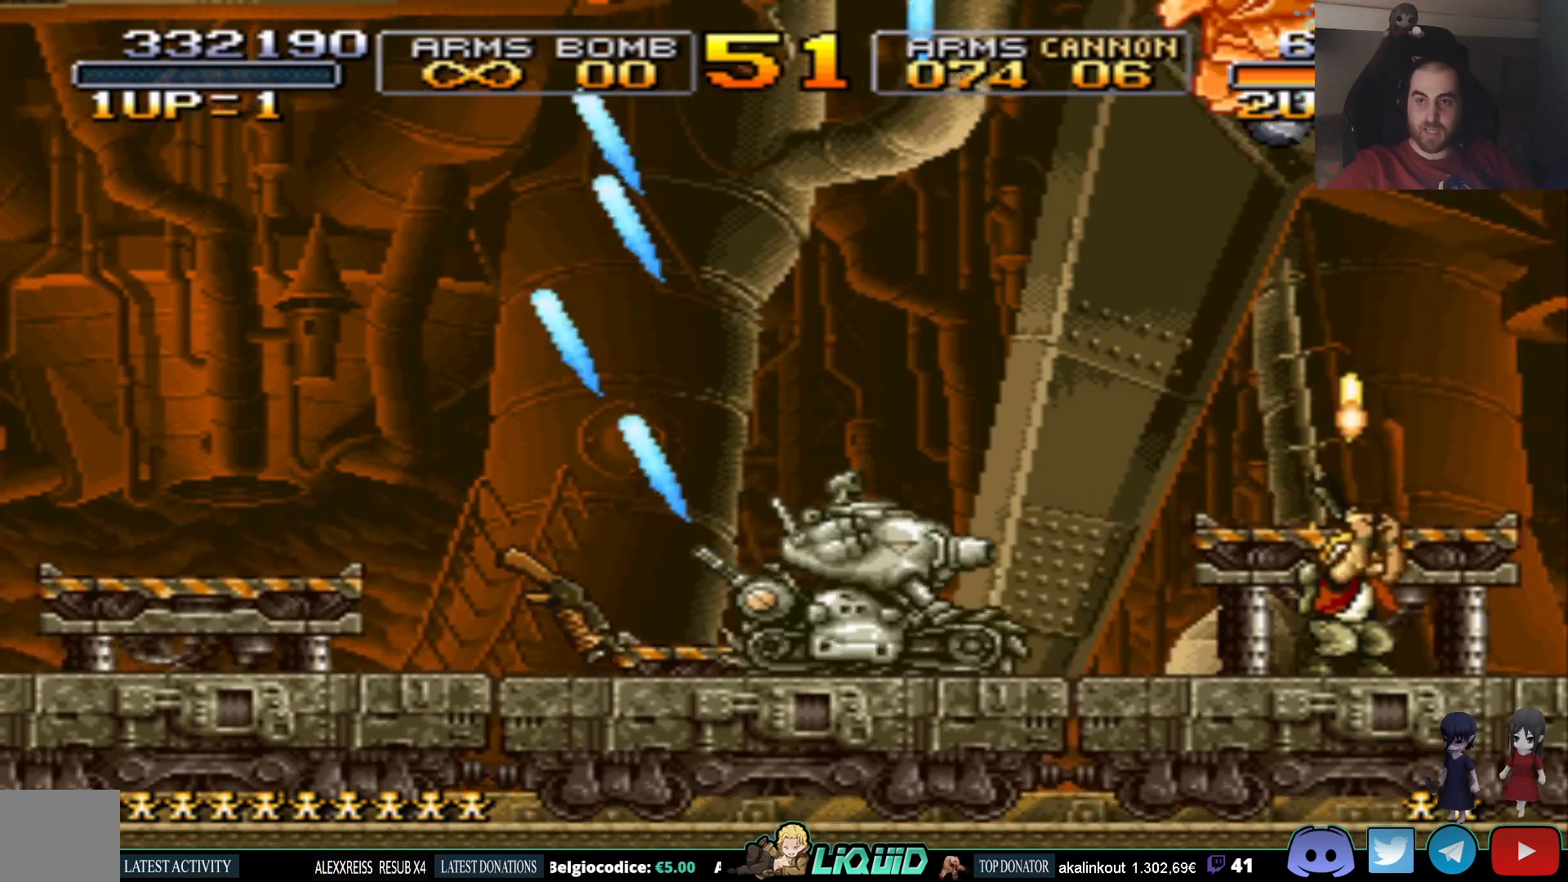
{"buttons": ["SQUARE", "DPAD_UP", "DPAD_RIGHT"], "events": [[50, "DPAD_RIGHT", "down"], [50, "SQUARE", "up"], [100, "SQUARE", "down"], [167, "DPAD_RIGHT", "up"], [217, "SQUARE", "up"], [283, "SQUARE", "down"], [383, "SQUARE", "up"], [450, "SQUARE", "down"], [500, "DPAD_RIGHT", "down"]]}
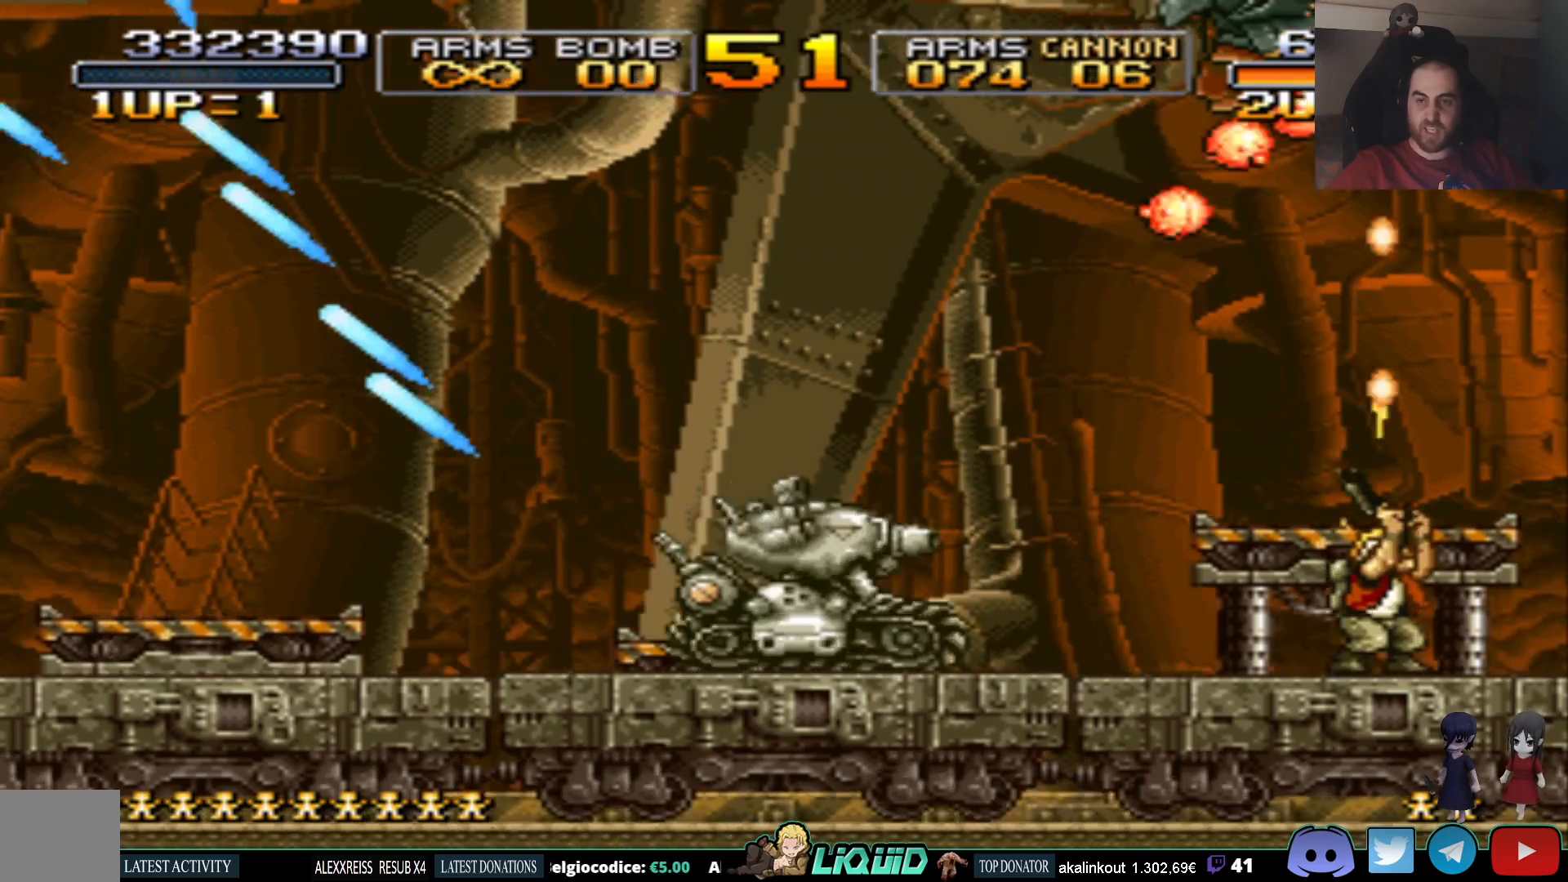
{"buttons": ["SQUARE", "DPAD_UP"], "events": [[50, "SQUARE", "up"], [117, "SQUARE", "down"], [150, "DPAD_RIGHT", "up"], [217, "SQUARE", "up"], [283, "SQUARE", "down"], [367, "SQUARE", "up"], [433, "SQUARE", "down"]]}
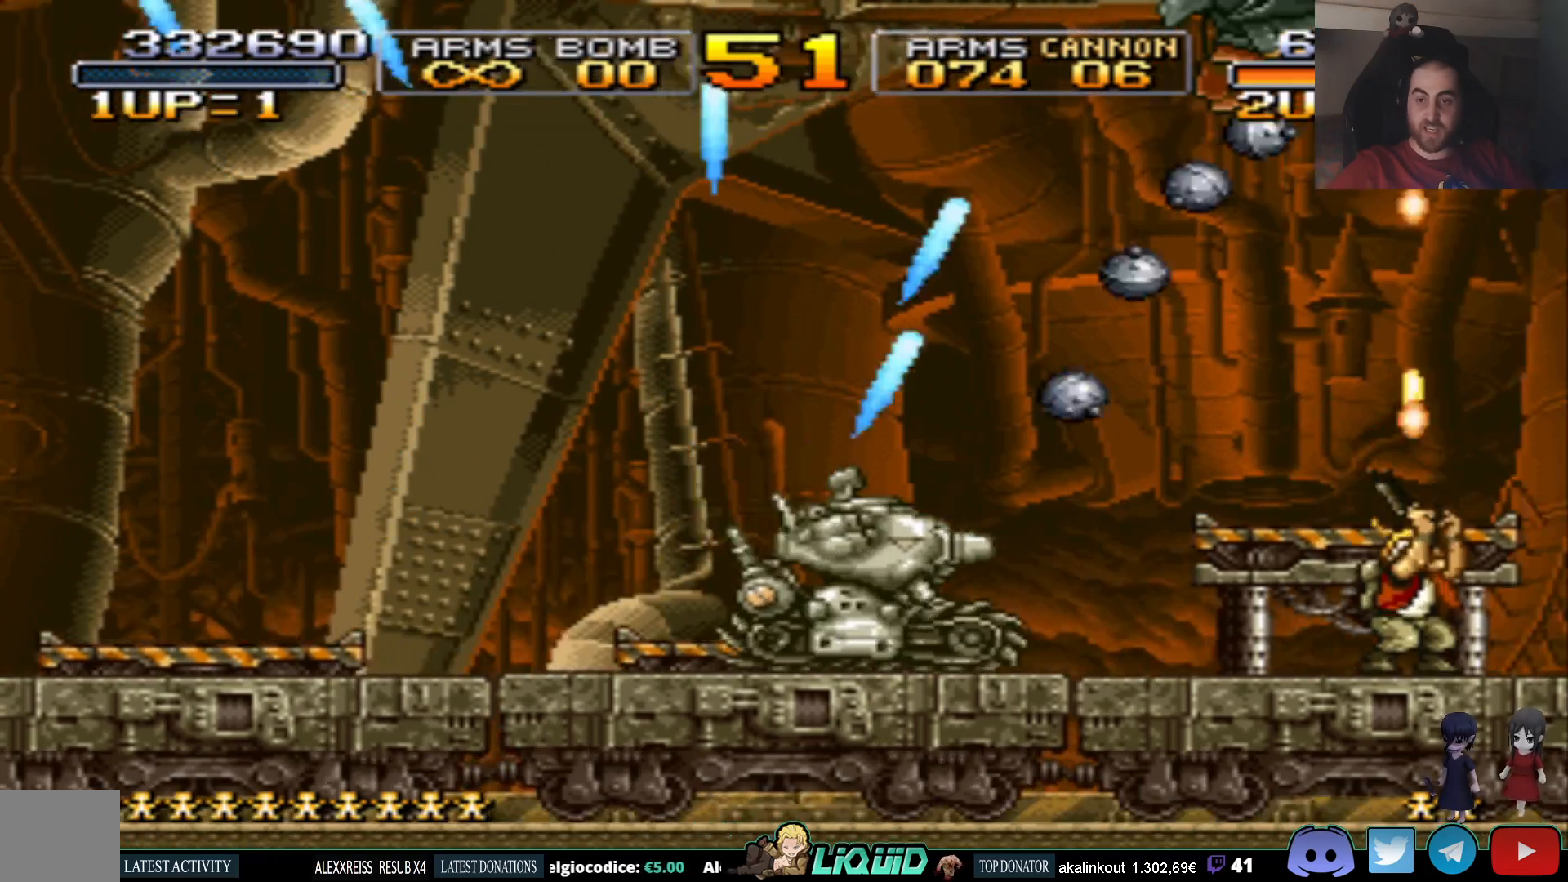
{"buttons": ["SQUARE", "DPAD_UP"], "events": [[33, "SQUARE", "up"], [100, "SQUARE", "down"], [217, "SQUARE", "up"], [283, "SQUARE", "down"], [383, "SQUARE", "up"], [450, "SQUARE", "down"]]}
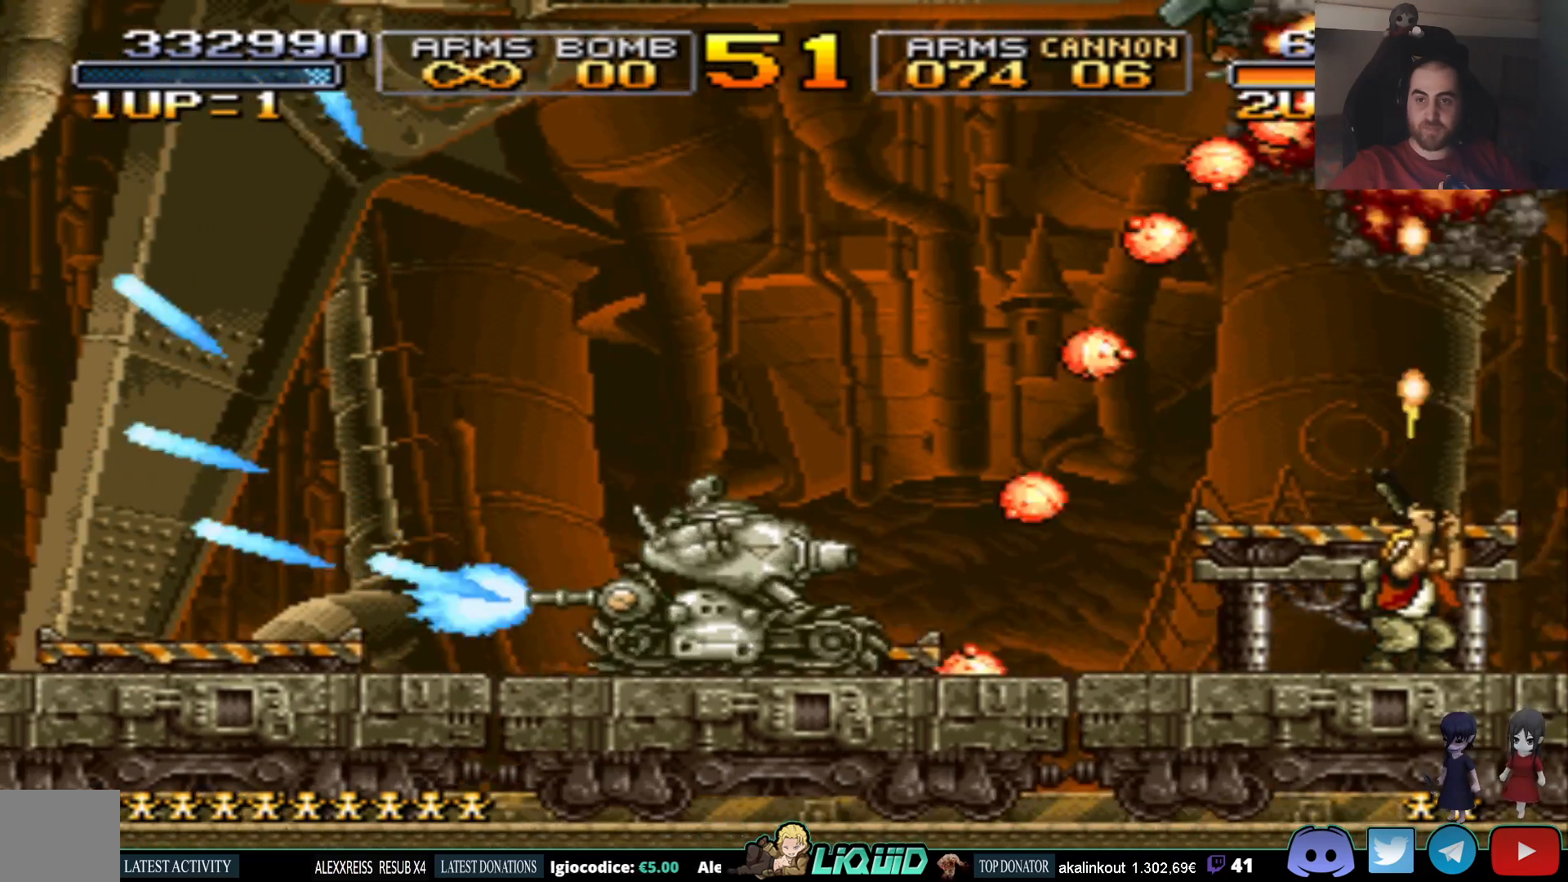
{"buttons": ["SQUARE", "DPAD_UP"], "events": [[33, "SQUARE", "up"], [117, "SQUARE", "down"], [217, "SQUARE", "up"], [267, "SQUARE", "down"], [367, "SQUARE", "up"], [433, "SQUARE", "down"]]}
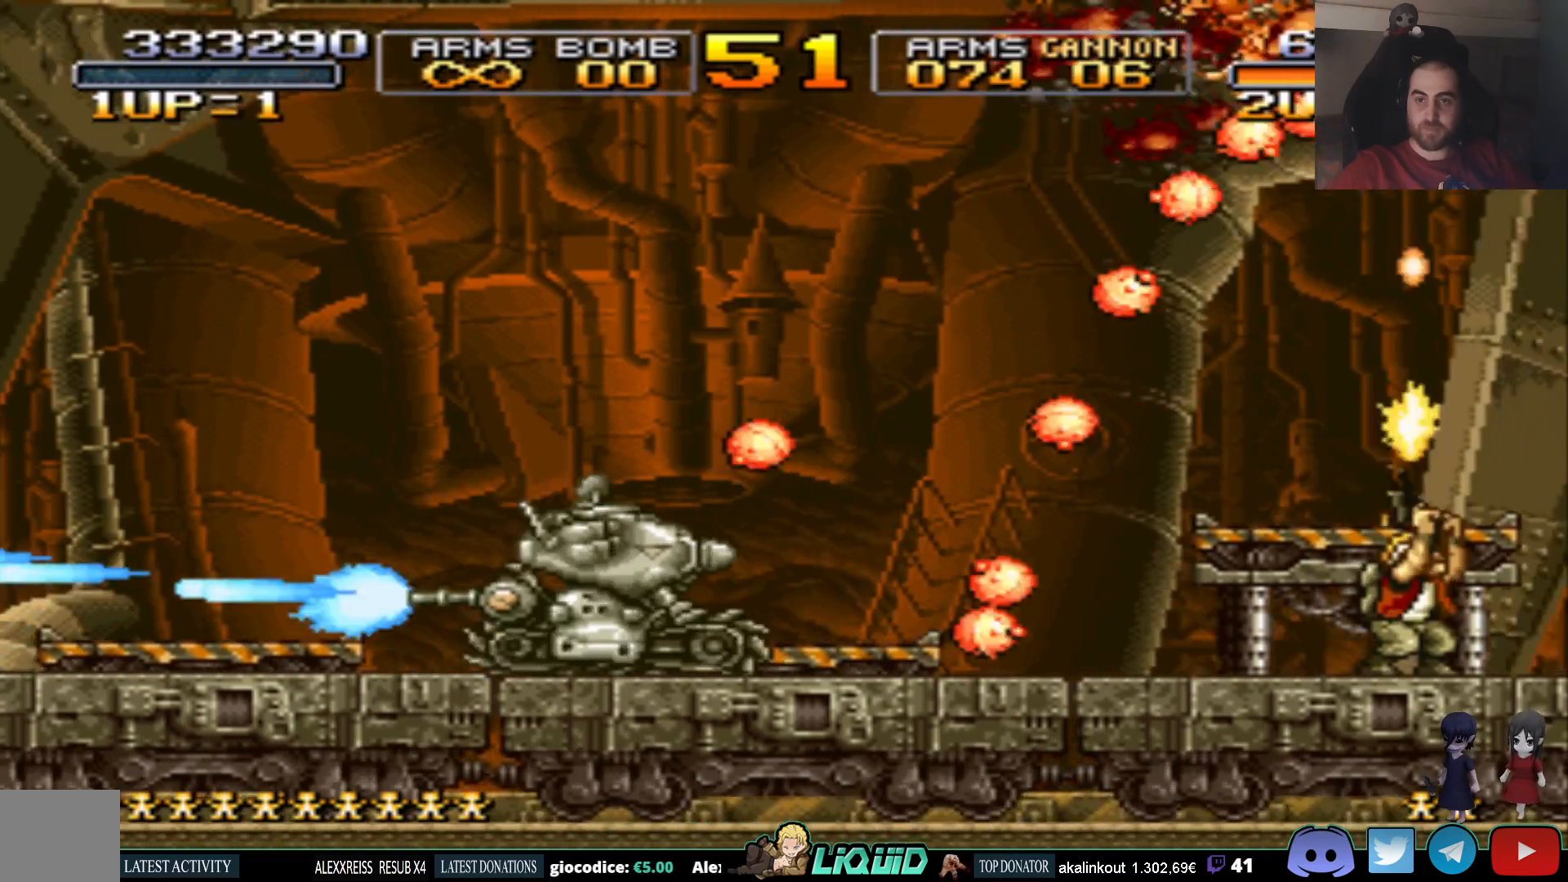
{"buttons": ["DPAD_UP"], "events": [[17, "SQUARE", "up"], [83, "SQUARE", "down"], [167, "SQUARE", "up"], [250, "SQUARE", "down"], [333, "SQUARE", "up"], [400, "SQUARE", "down"], [500, "SQUARE", "up"]]}
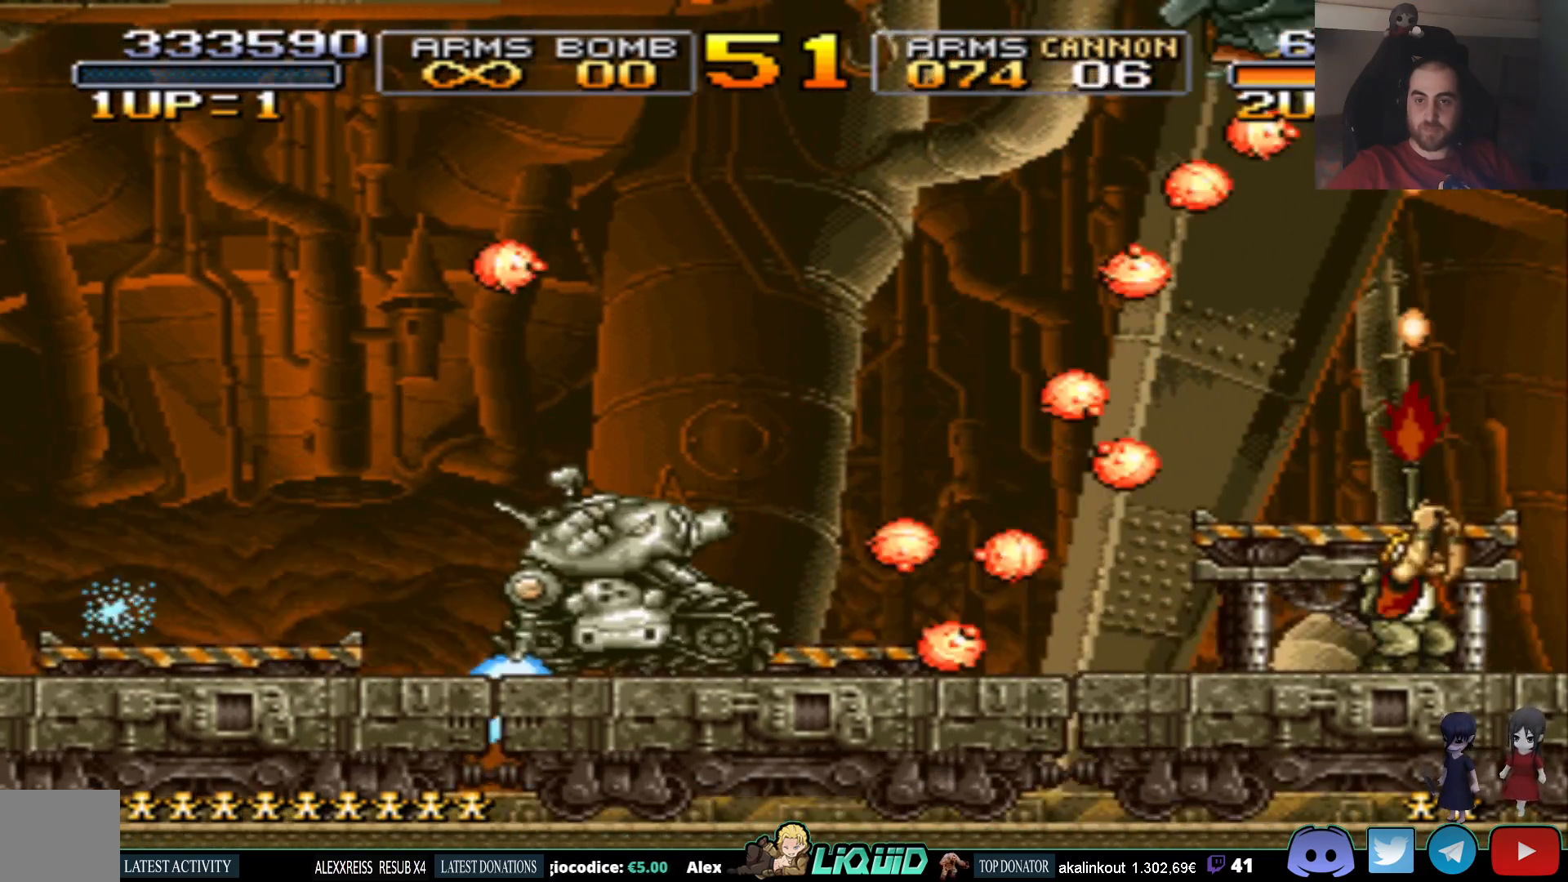
{"buttons": ["DPAD_LEFT"], "events": [[50, "SQUARE", "down"], [167, "SQUARE", "up"], [217, "SQUARE", "down"], [333, "SQUARE", "up"], [400, "DPAD_LEFT", "down"], [417, "DPAD_LEFT", "up"], [433, "DPAD_LEFT", "down"], [433, "DPAD_UP", "up"]]}
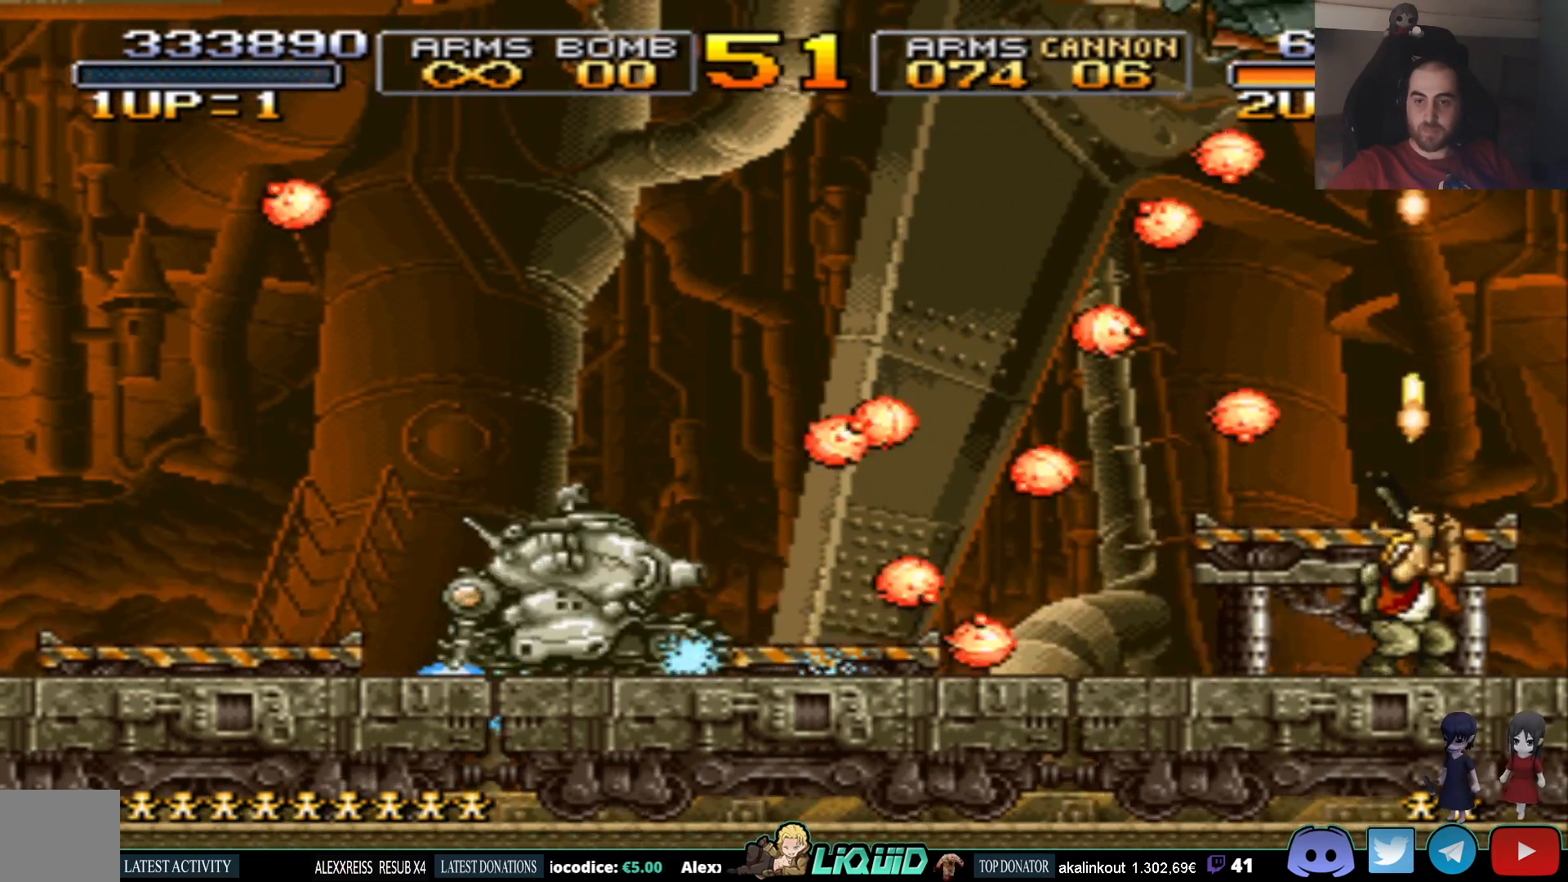
{"buttons": ["DPAD_DOWN"], "events": [[33, "DPAD_DOWN", "down"], [83, "DPAD_LEFT", "up"]]}
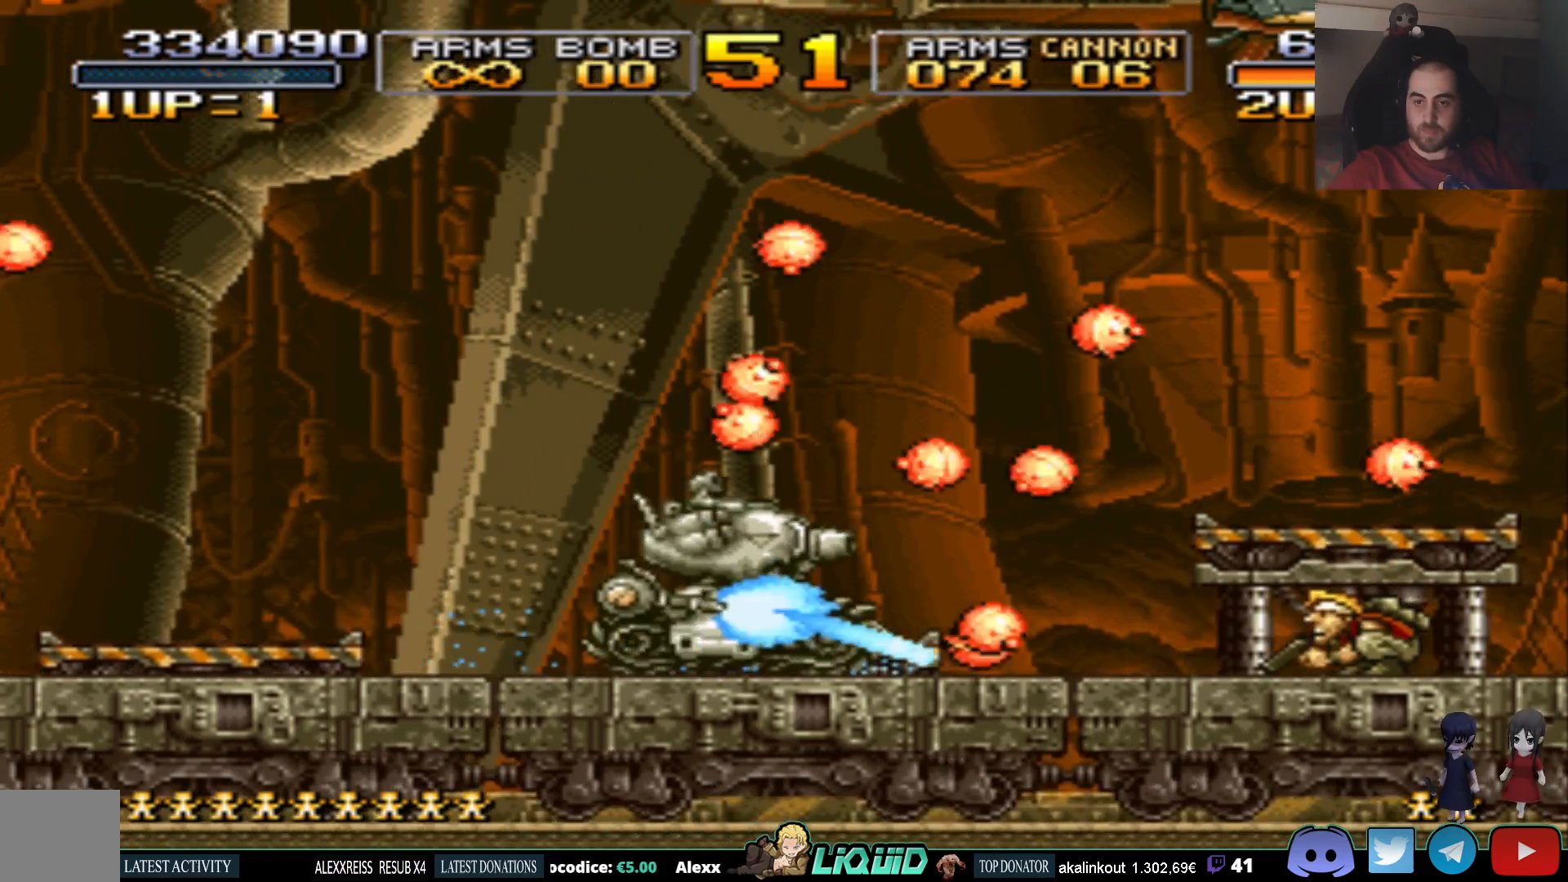
{"buttons": ["DPAD_DOWN"], "events": []}
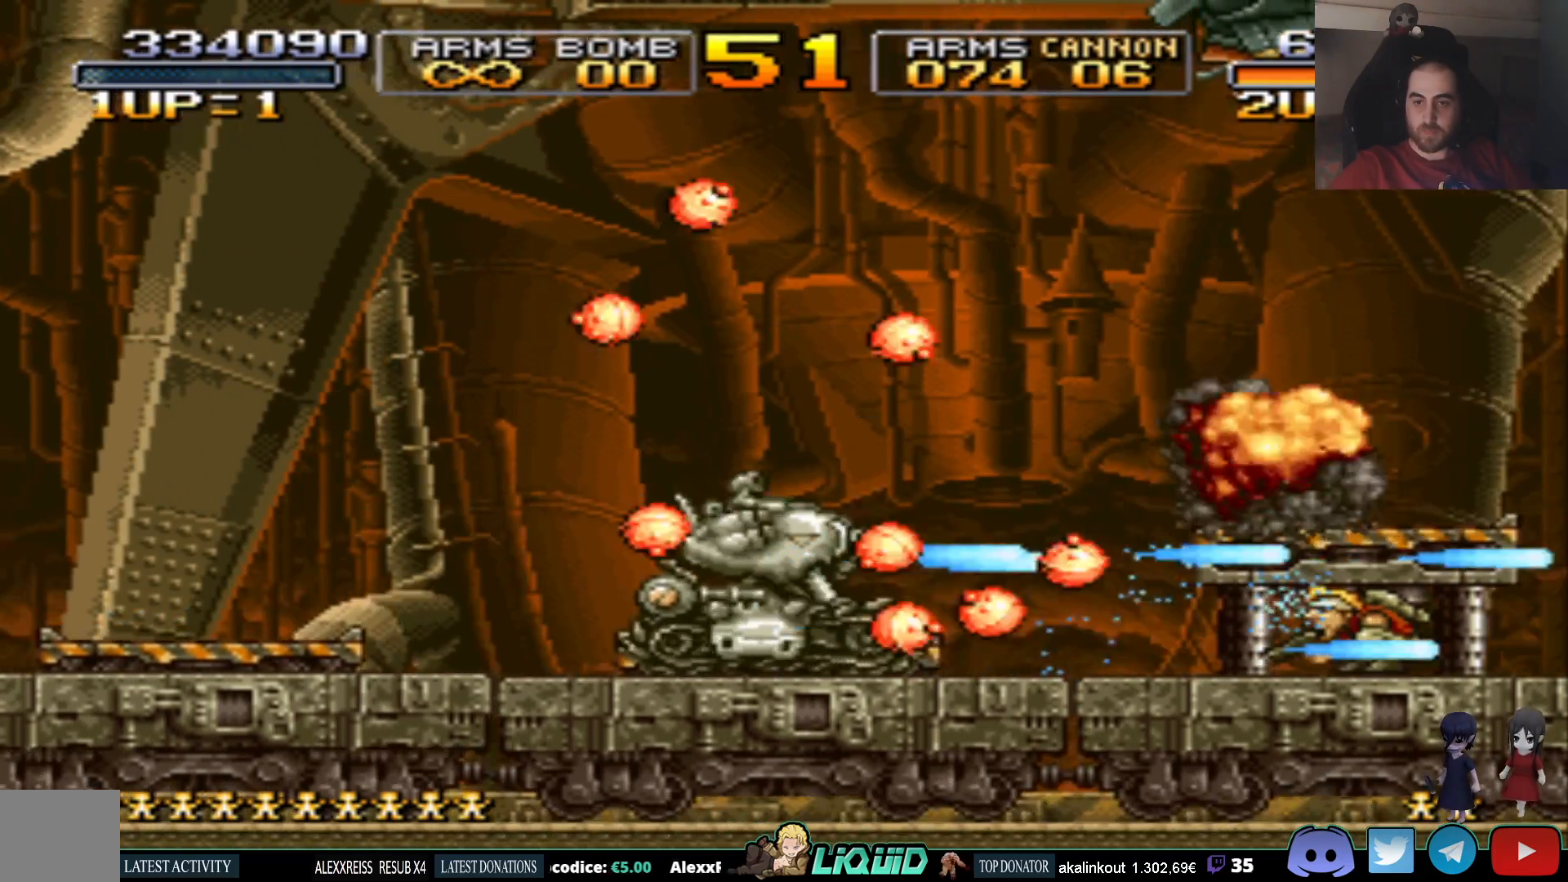
{"buttons": ["DPAD_UP", "DPAD_RIGHT"], "events": [[133, "DPAD_RIGHT", "down"], [150, "DPAD_DOWN", "up"], [217, "DPAD_UP", "down"], [217, "SQUARE", "down"], [317, "SQUARE", "up"], [383, "SQUARE", "down"], [467, "SQUARE", "up"]]}